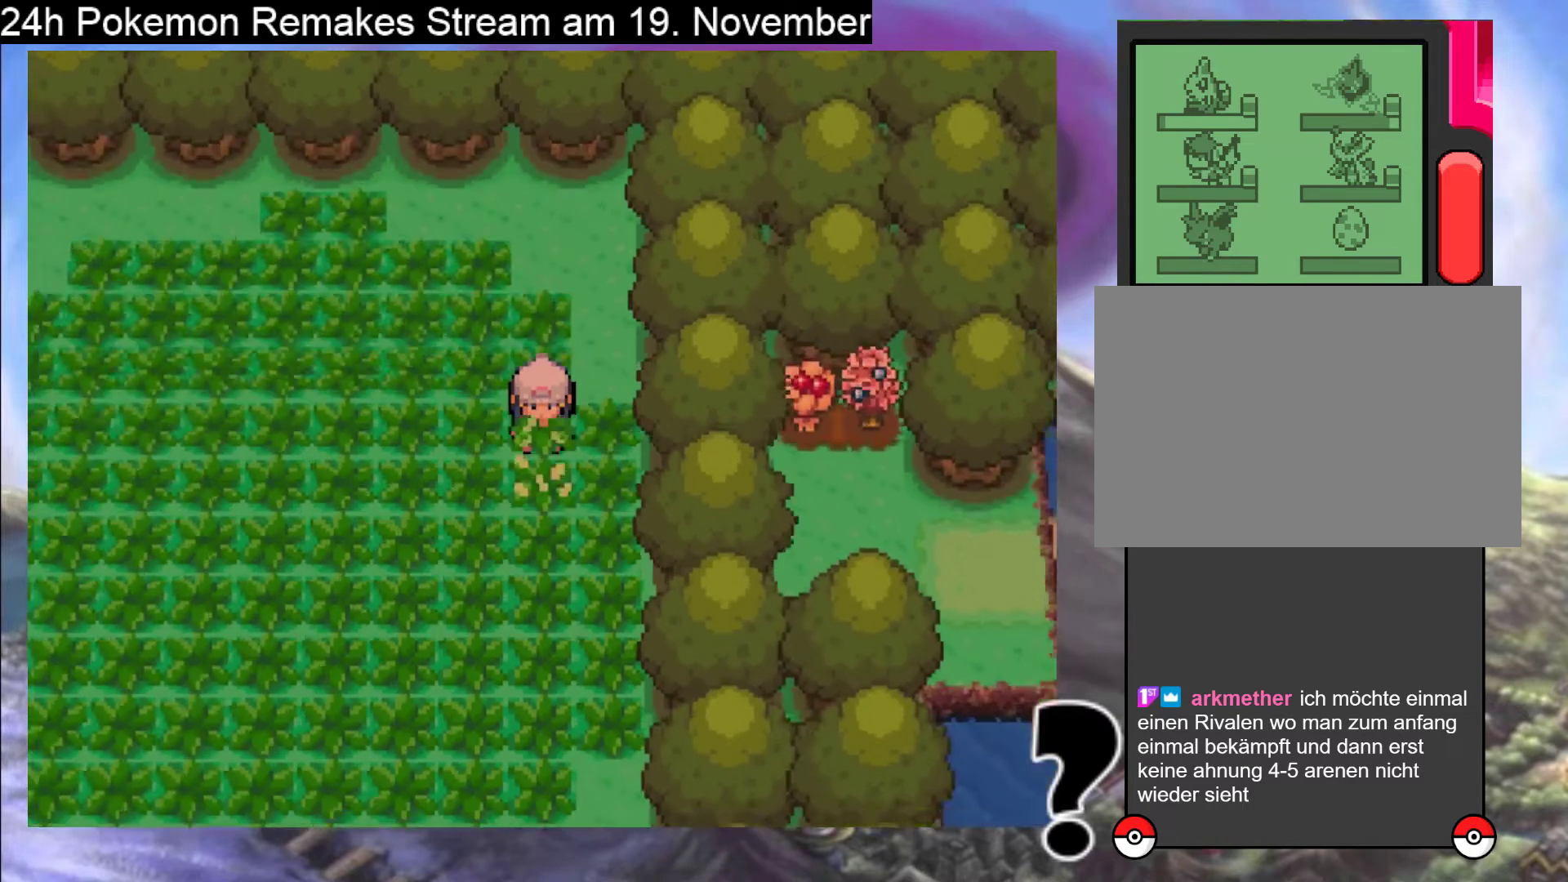
Gameplay with a controller (Nintendo layout); each line is a JSON object with the inputs held at the frame after it. "events" lists button and stick changes between this image and that frame as [ms after this image, input, new state], when the widget could be followed in between. Not read: L1 L3 R3.
{"buttons": ["DPAD_DOWN"], "events": []}
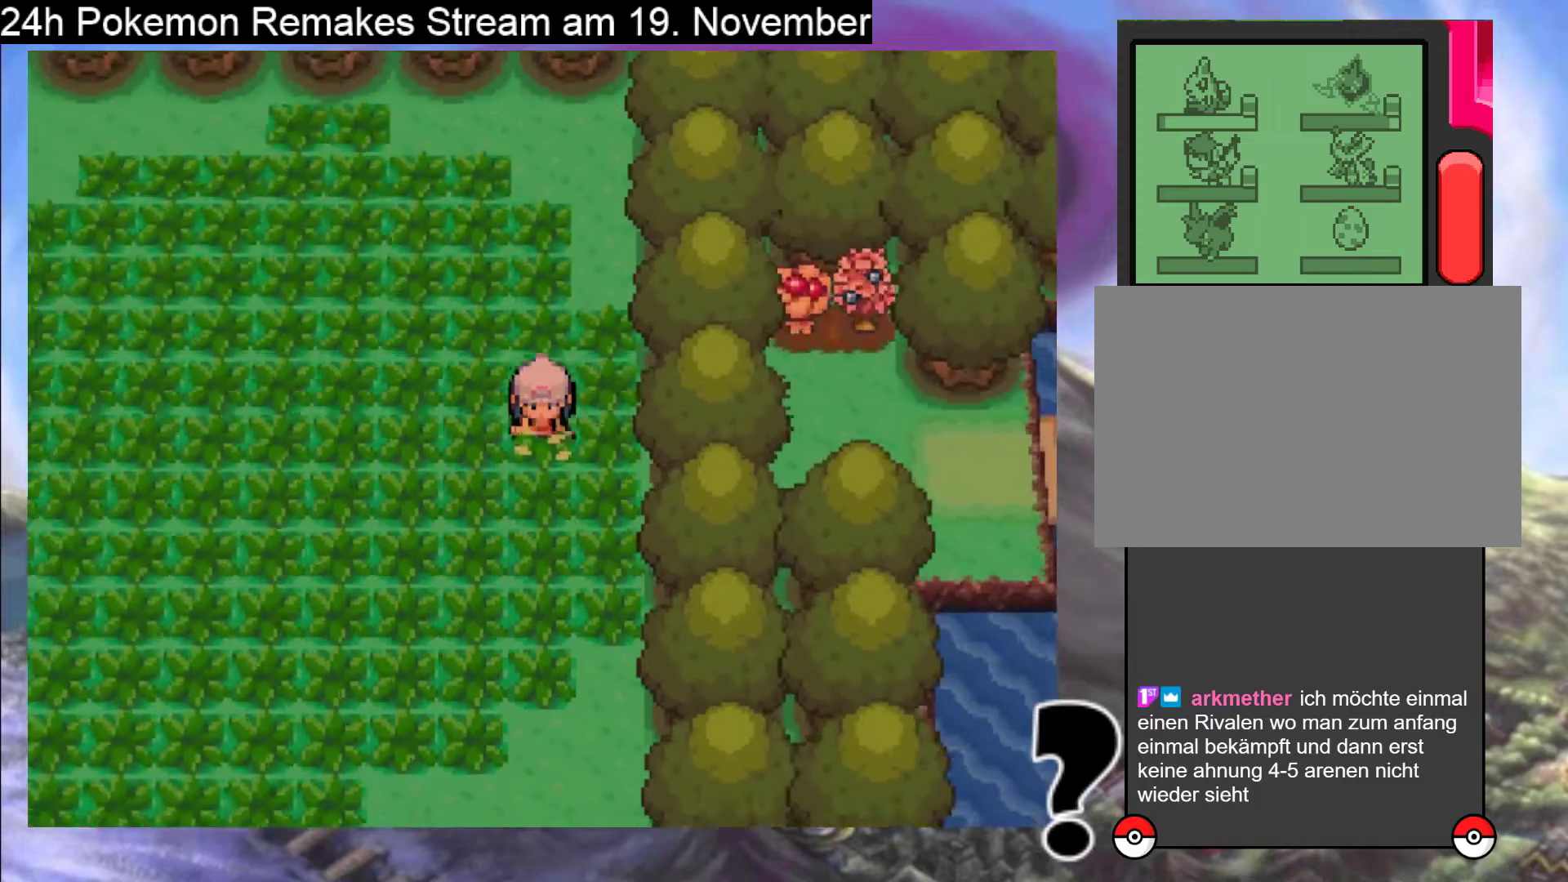
{"buttons": ["DPAD_DOWN"], "events": []}
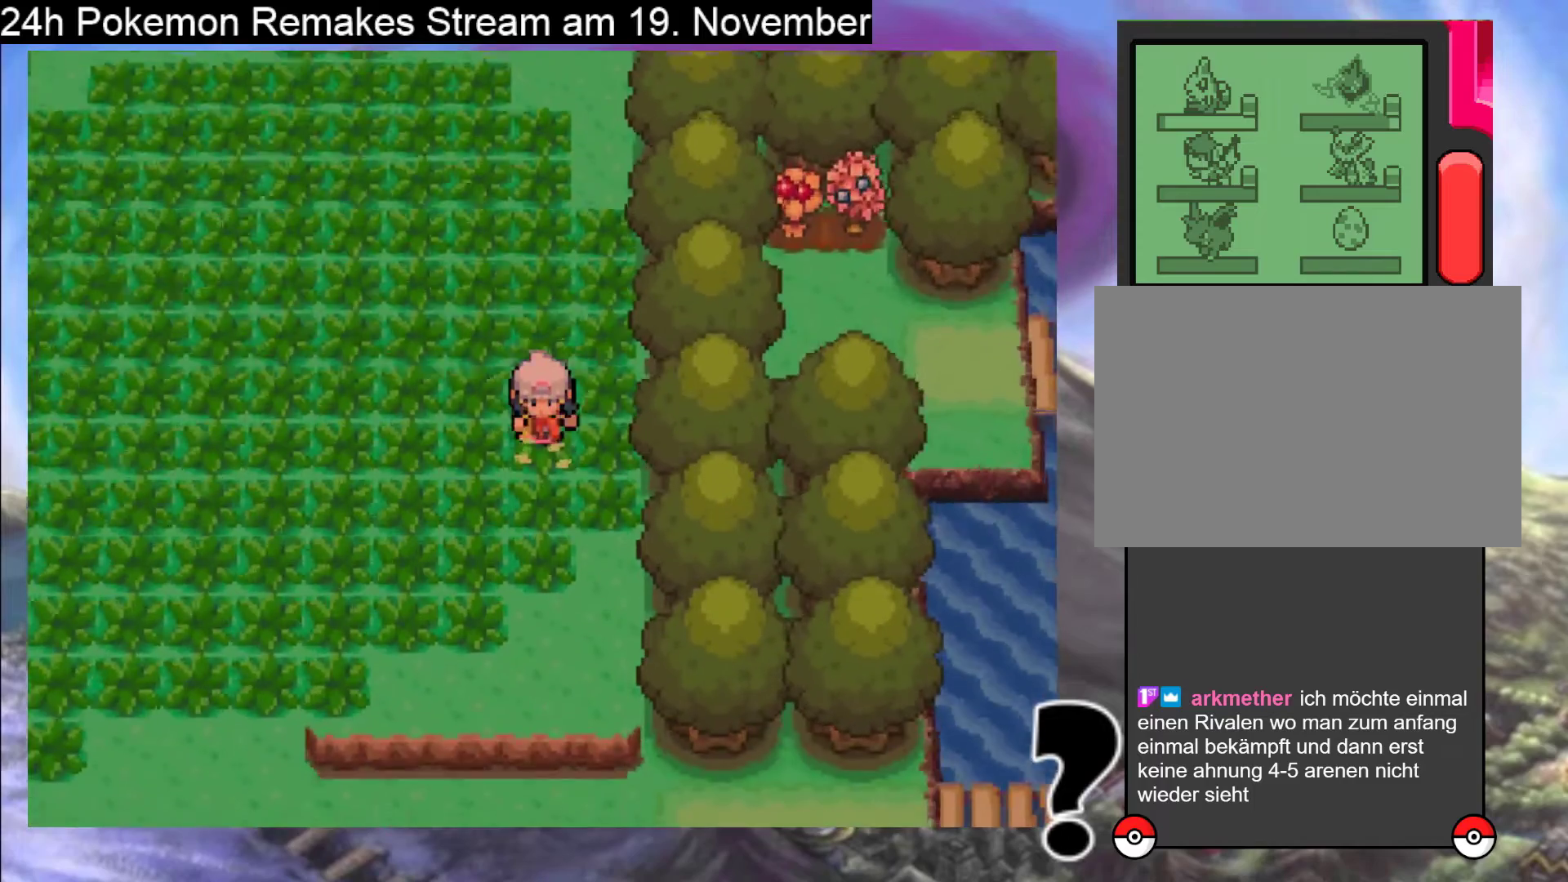
{"buttons": ["B", "DPAD_LEFT"], "events": [[133, "B", "down"], [400, "DPAD_DOWN", "up"], [400, "DPAD_LEFT", "down"]]}
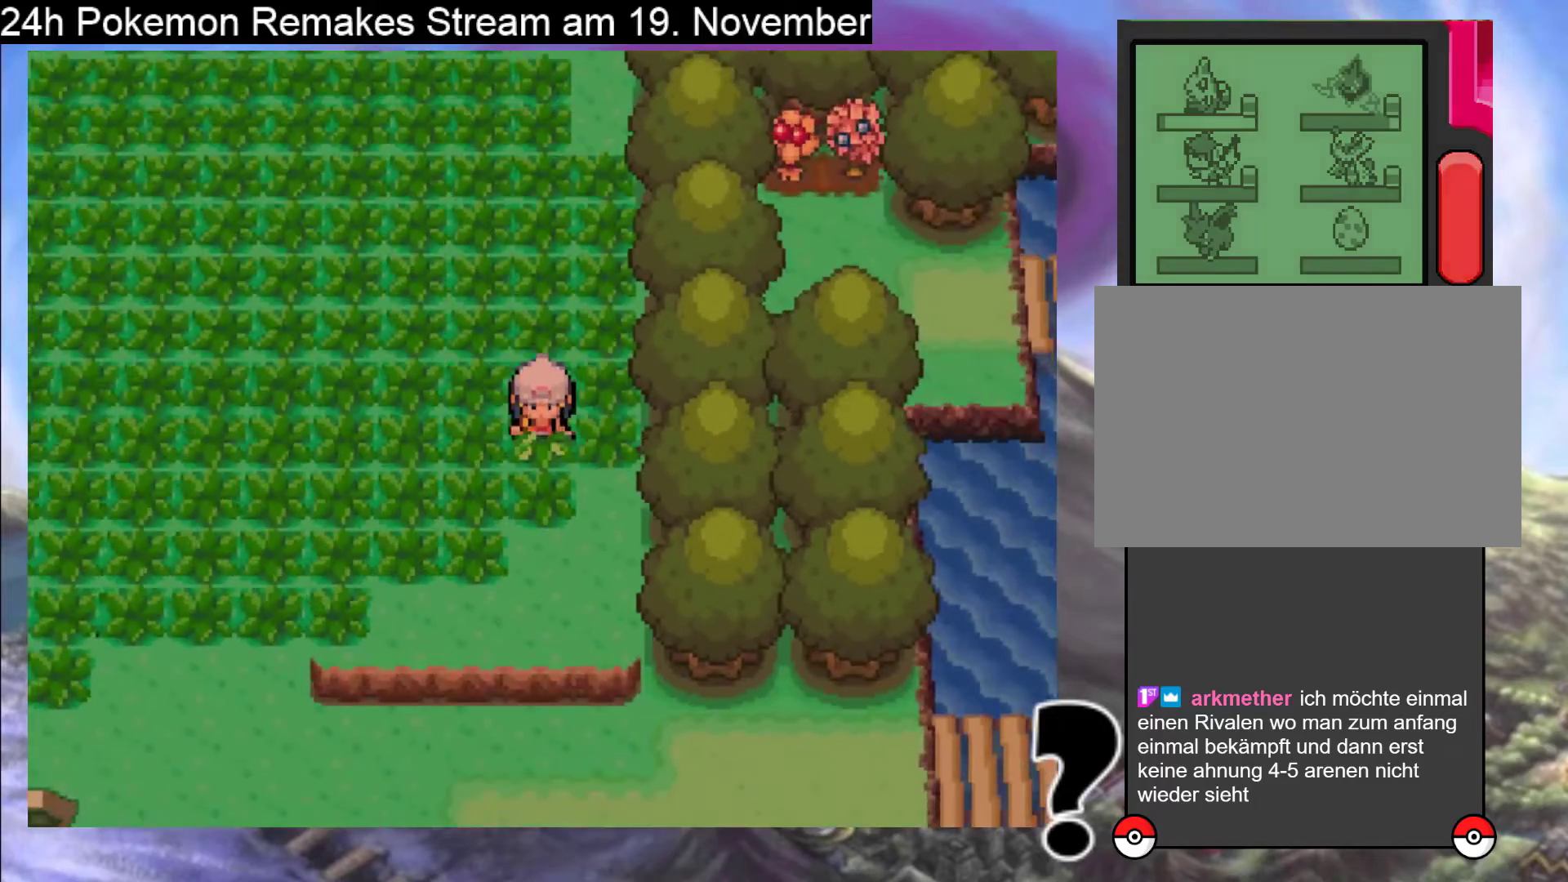
{"buttons": [], "events": [[300, "DPAD_LEFT", "up"], [333, "B", "up"]]}
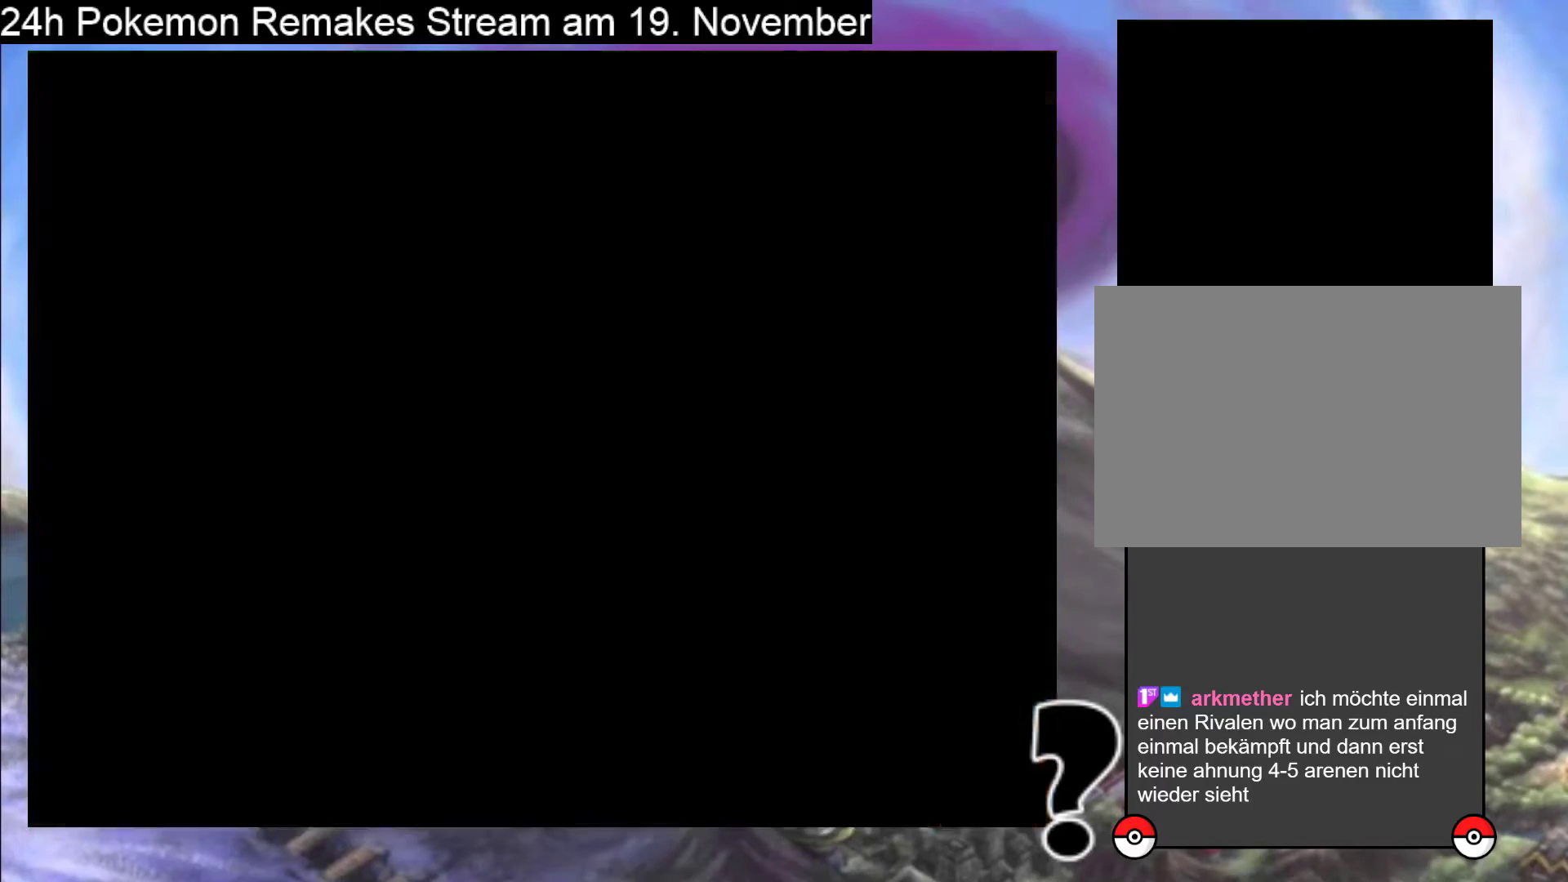
{"buttons": [], "events": []}
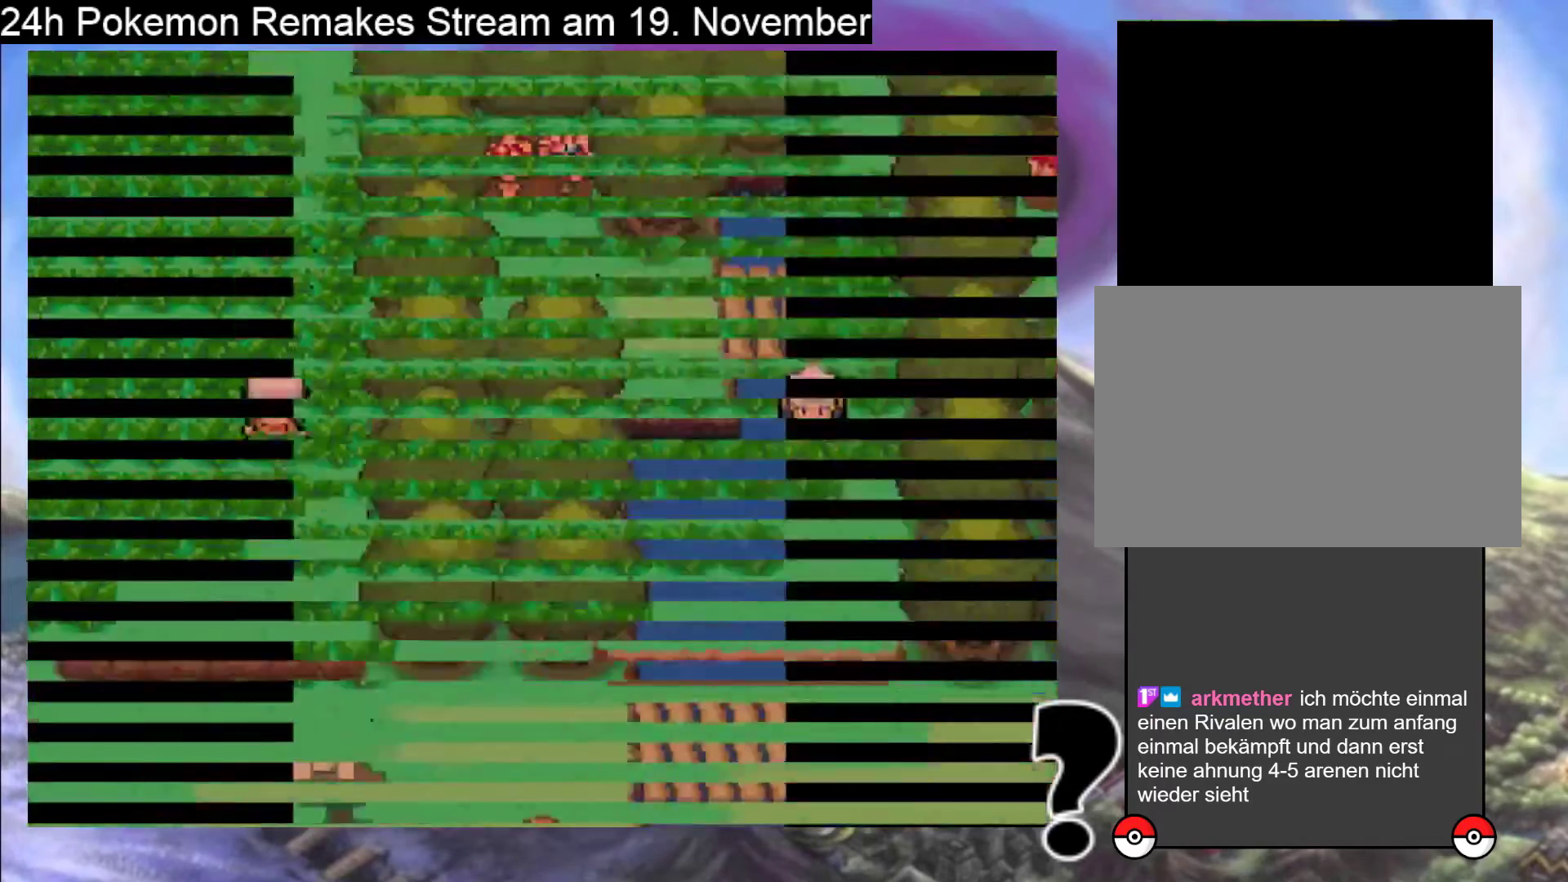
{"buttons": [], "events": []}
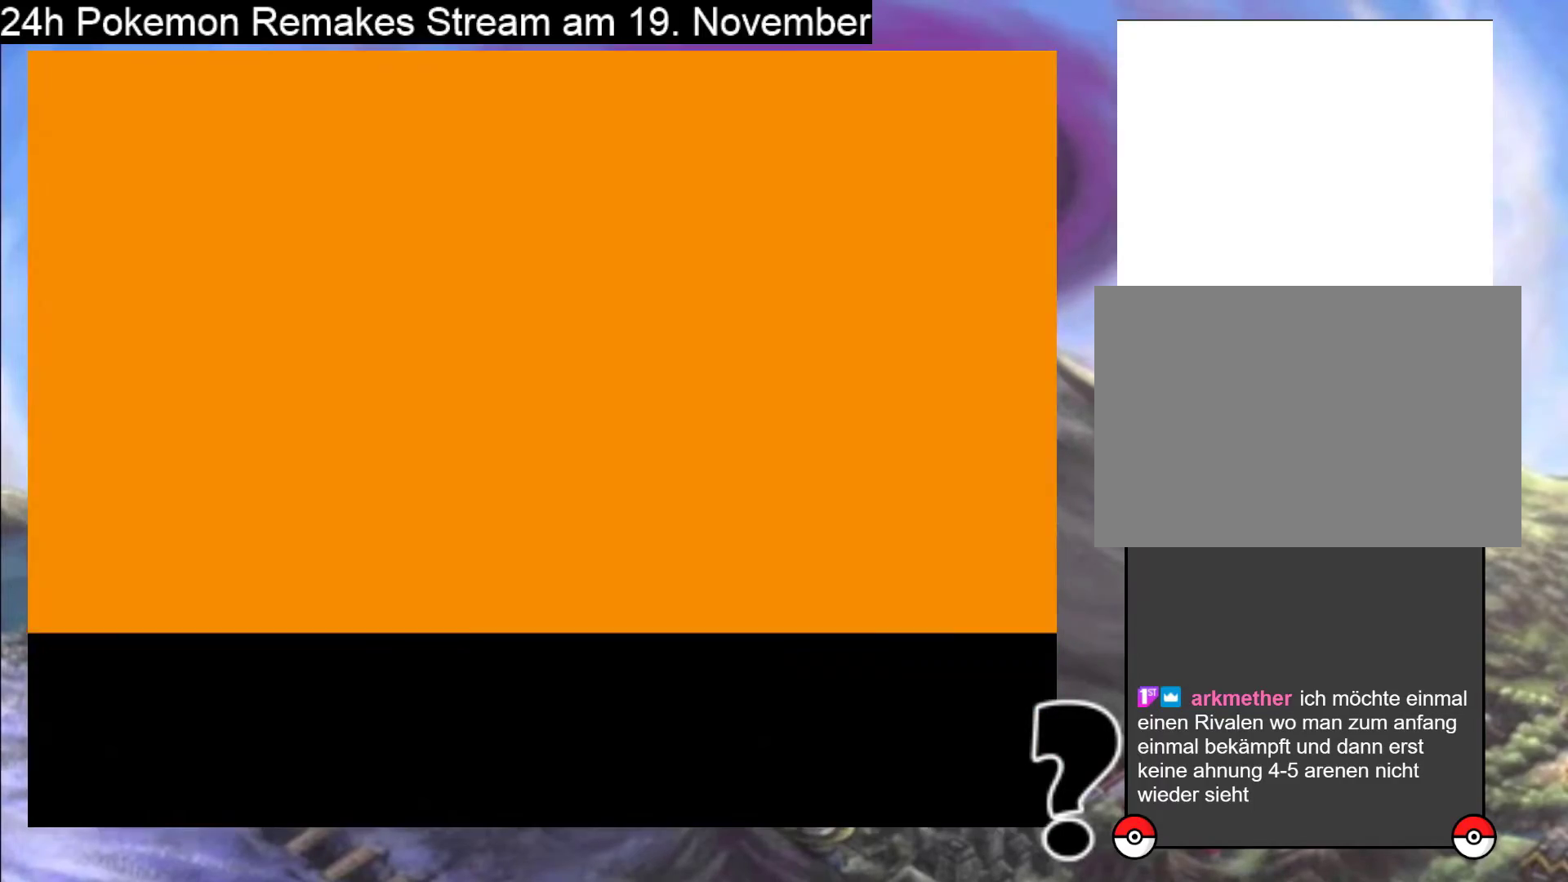
{"buttons": ["A"], "events": [[400, "A", "down"]]}
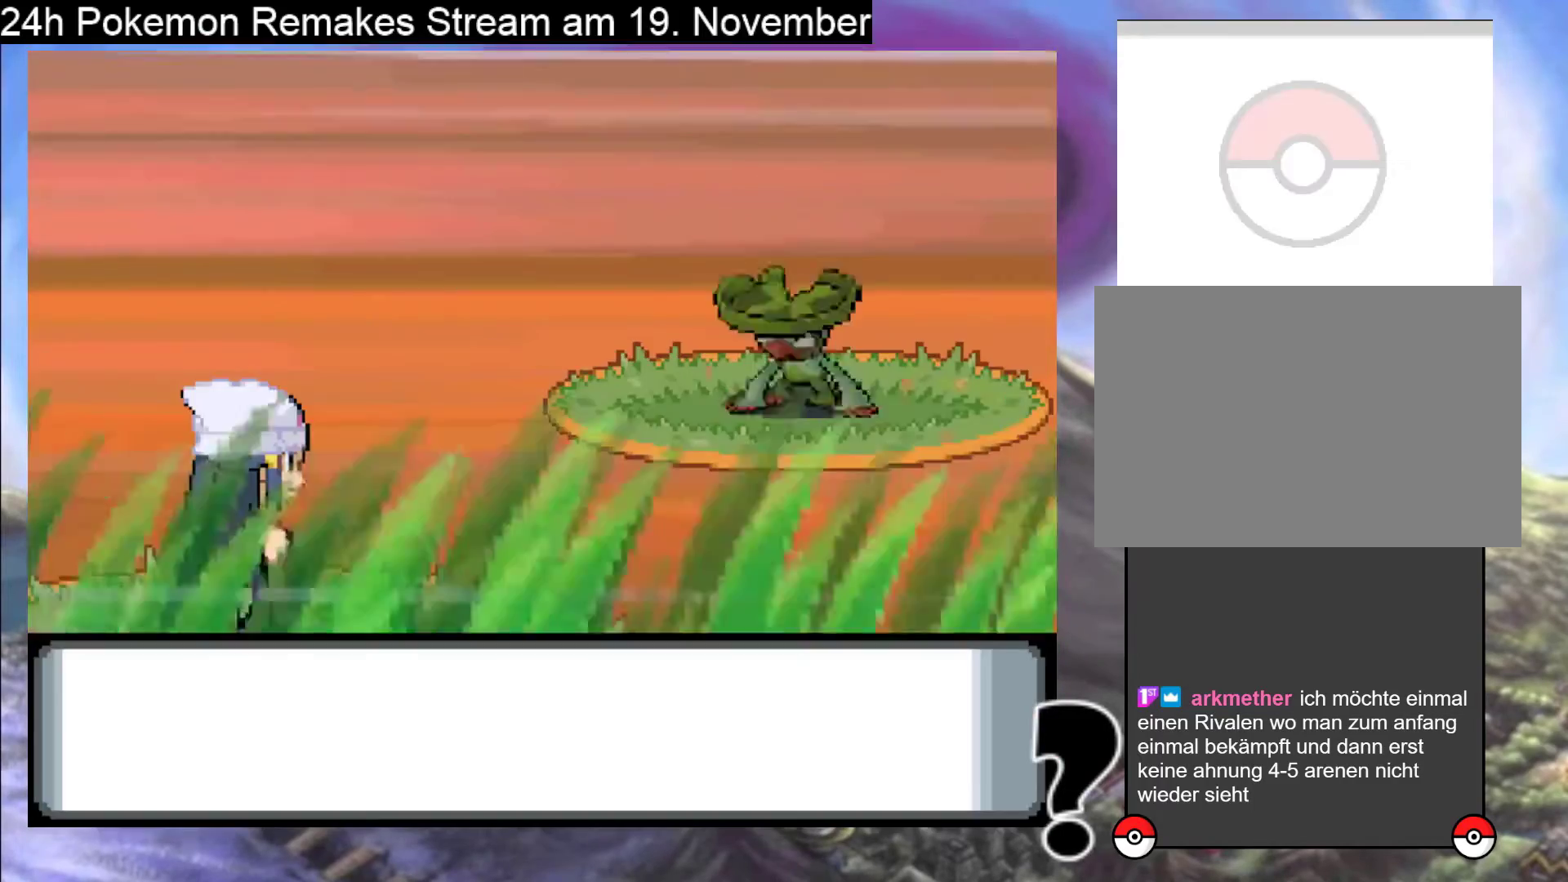
{"buttons": [], "events": [[33, "A", "up"], [167, "A", "down"], [267, "A", "up"]]}
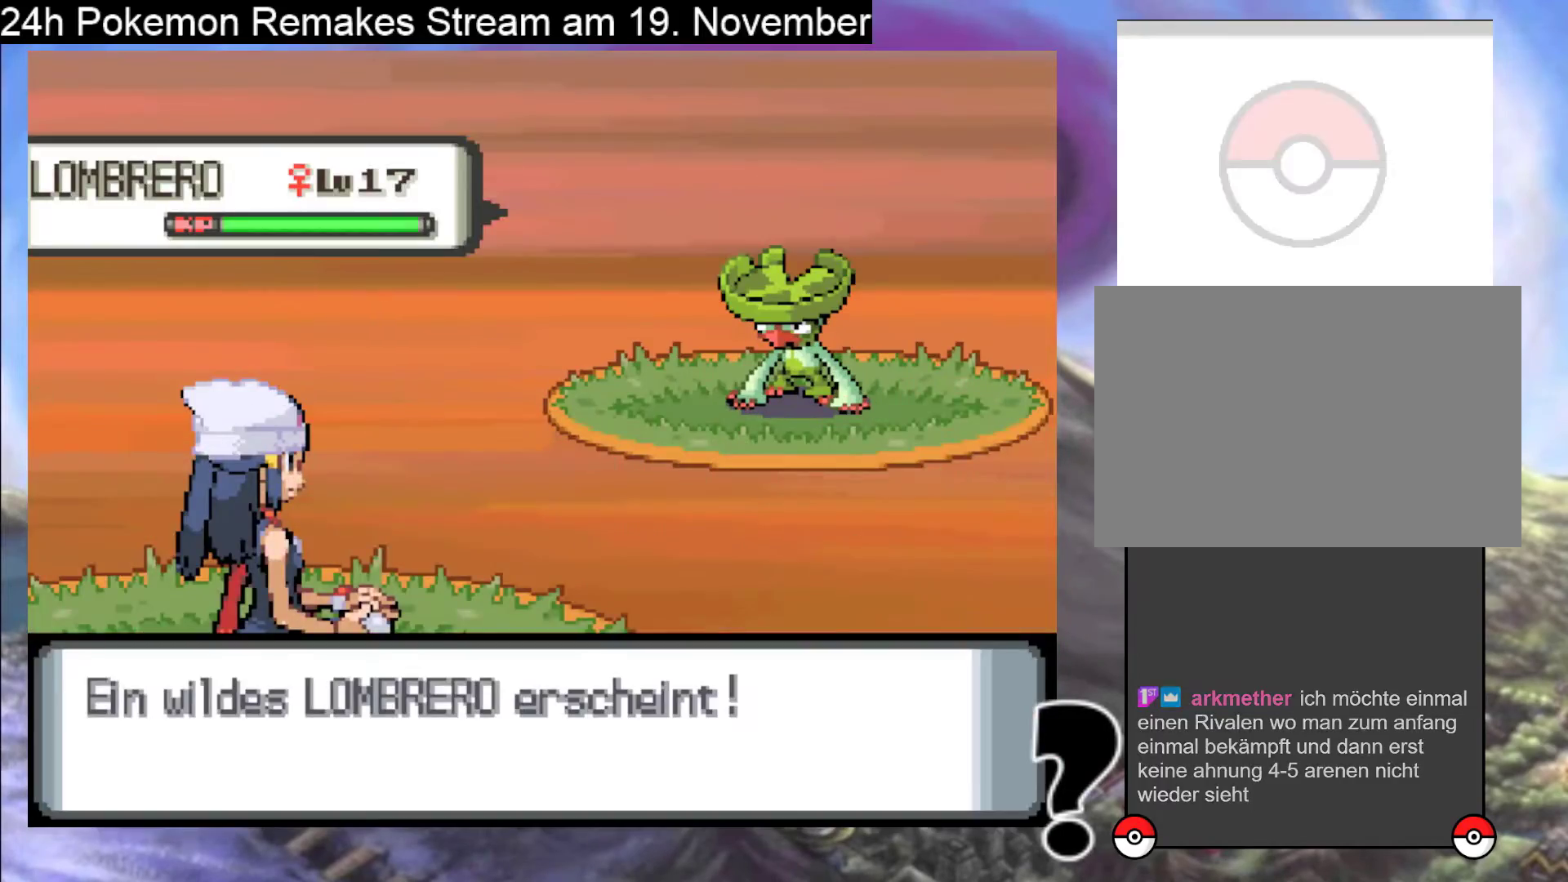
{"buttons": ["A"], "events": [[500, "A", "down"]]}
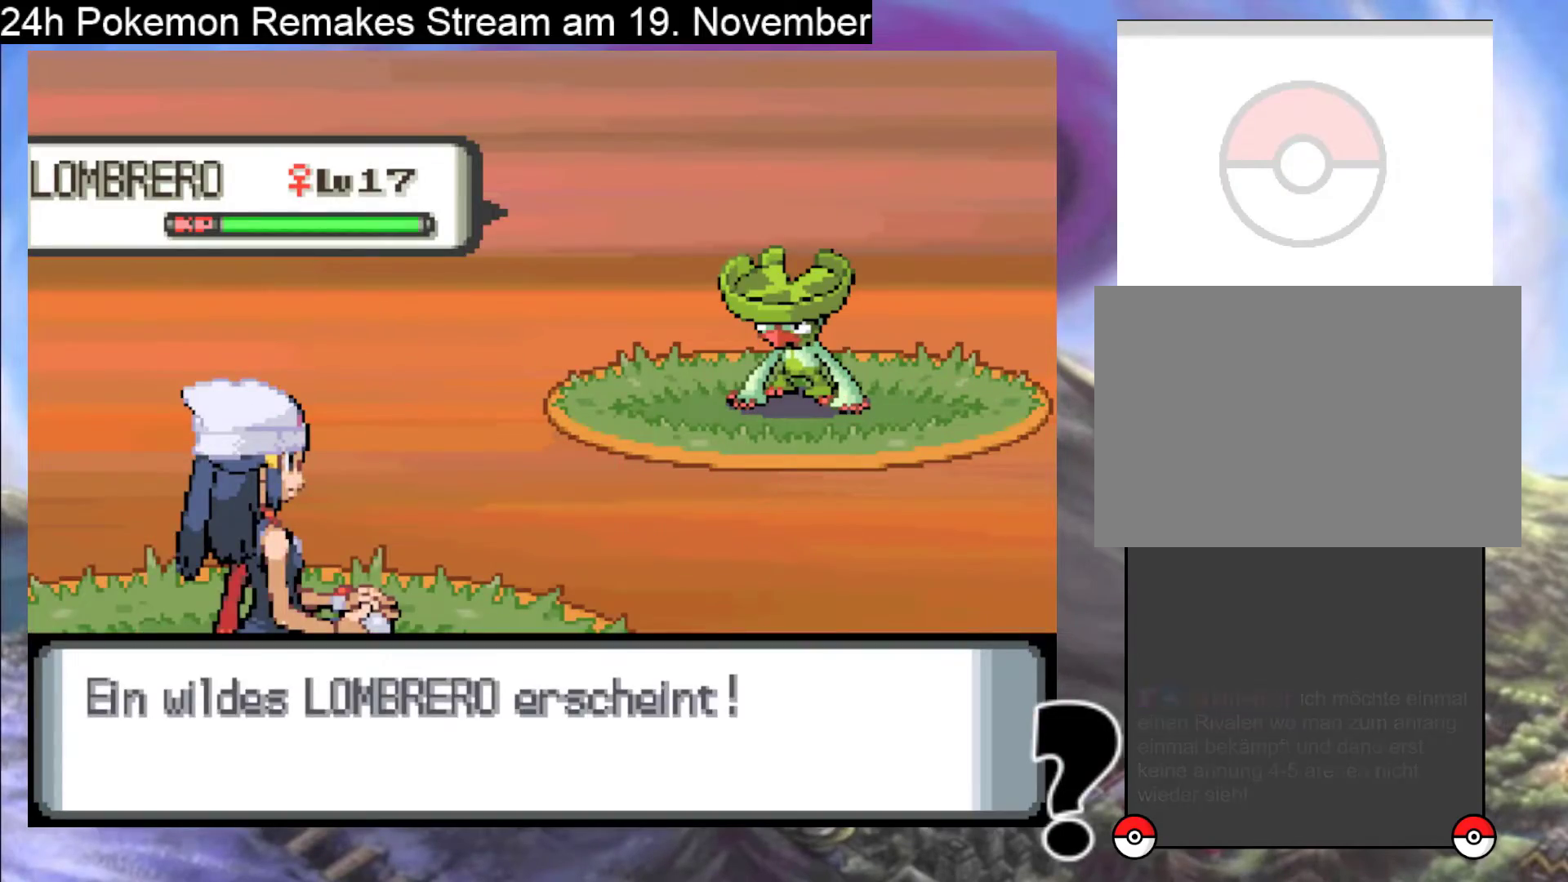
{"buttons": ["A"], "events": [[133, "A", "up"], [467, "A", "down"]]}
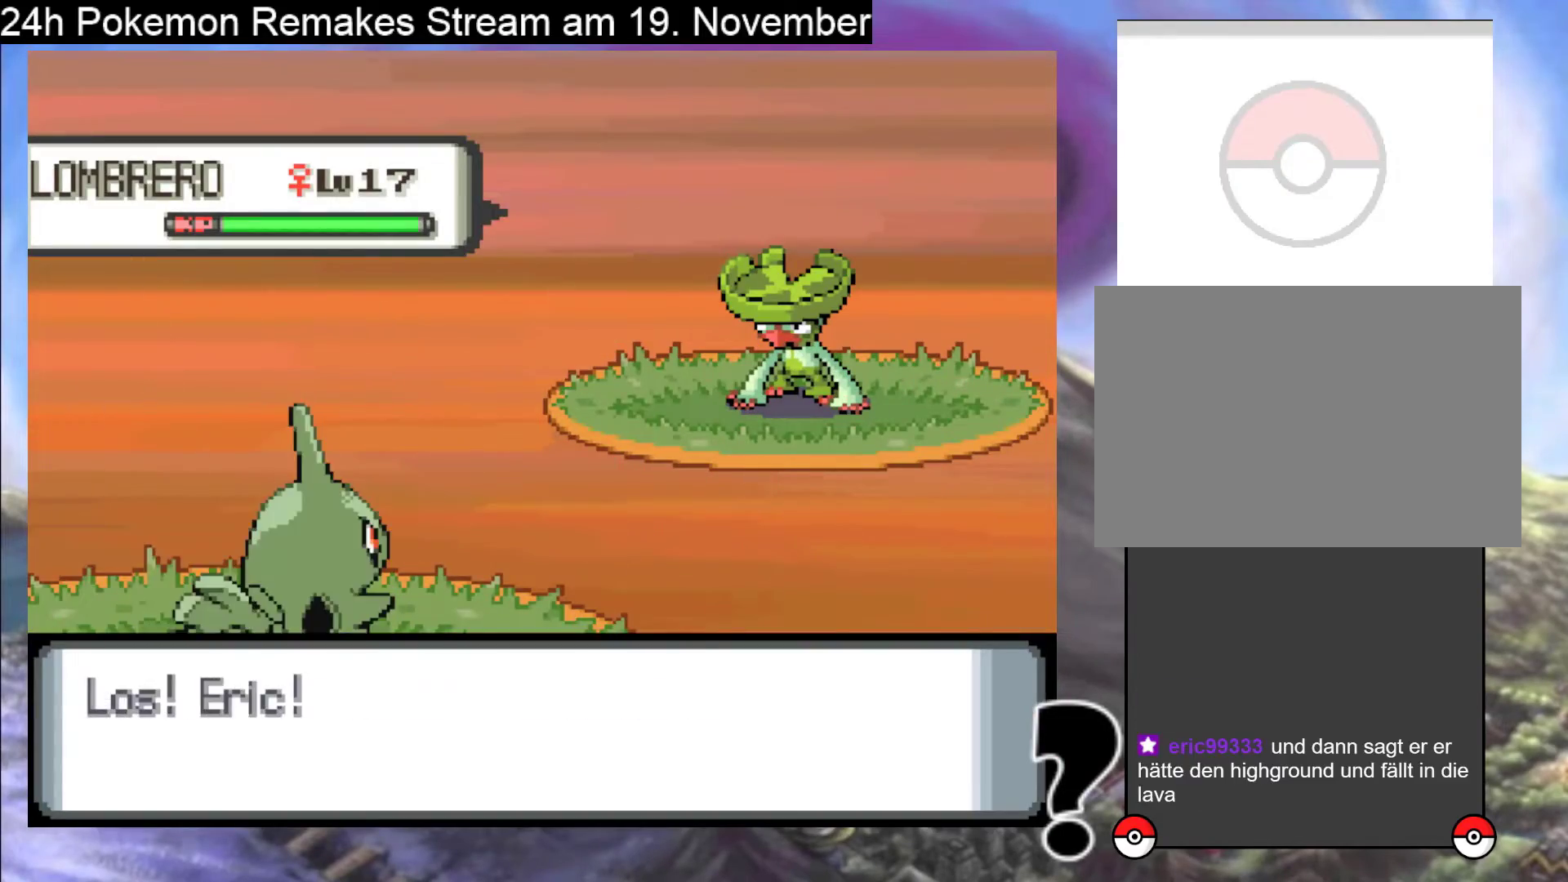
{"buttons": [], "events": [[100, "A", "up"], [400, "A", "down"], [500, "A", "up"]]}
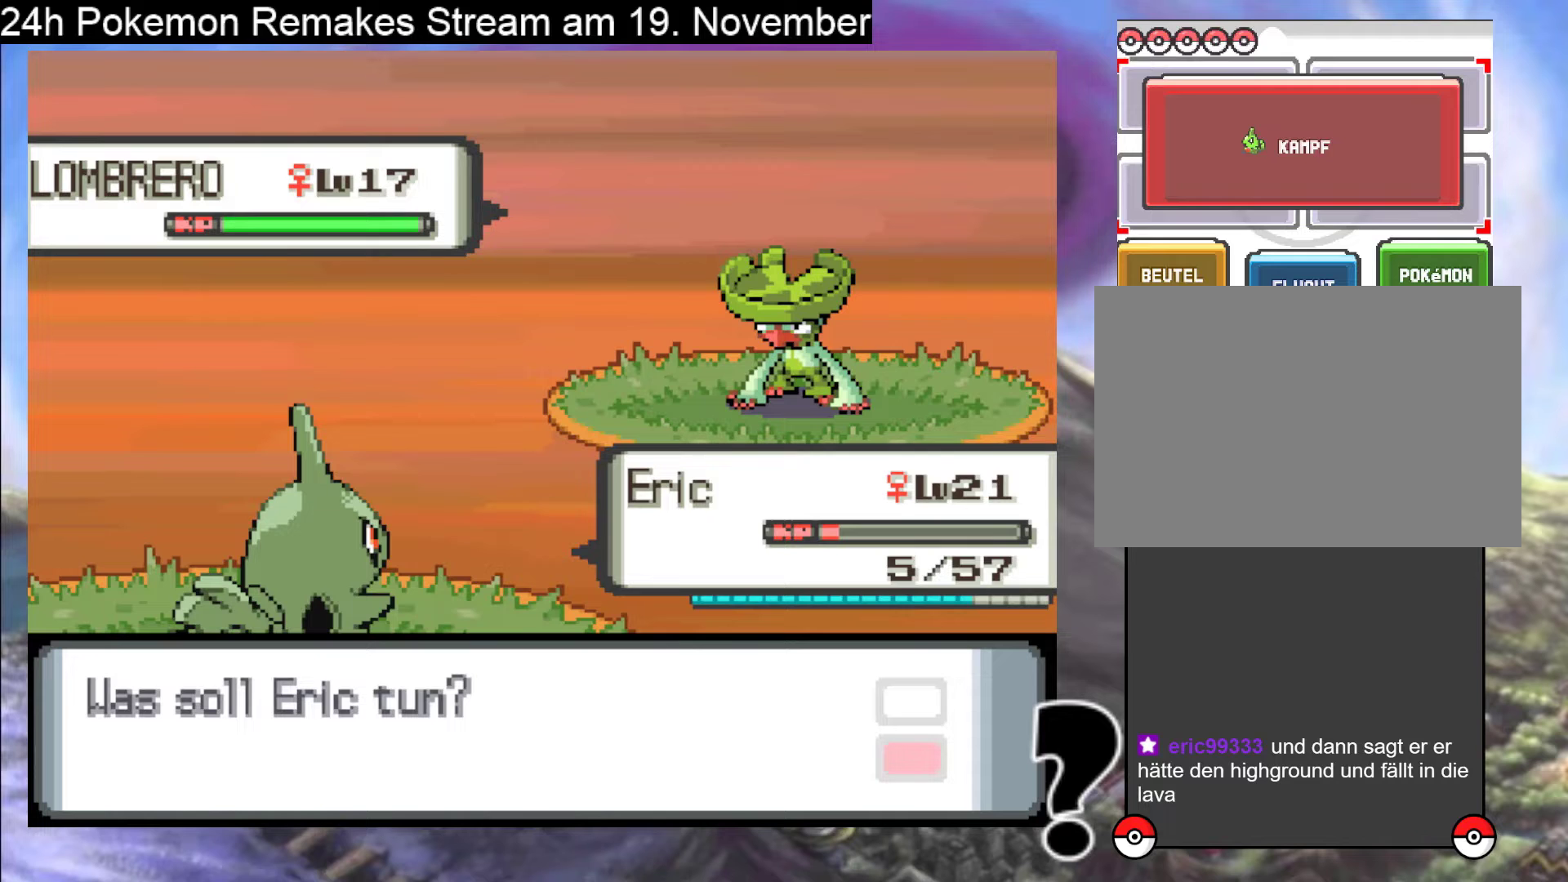
{"buttons": [], "events": [[367, "A", "down"], [500, "A", "up"]]}
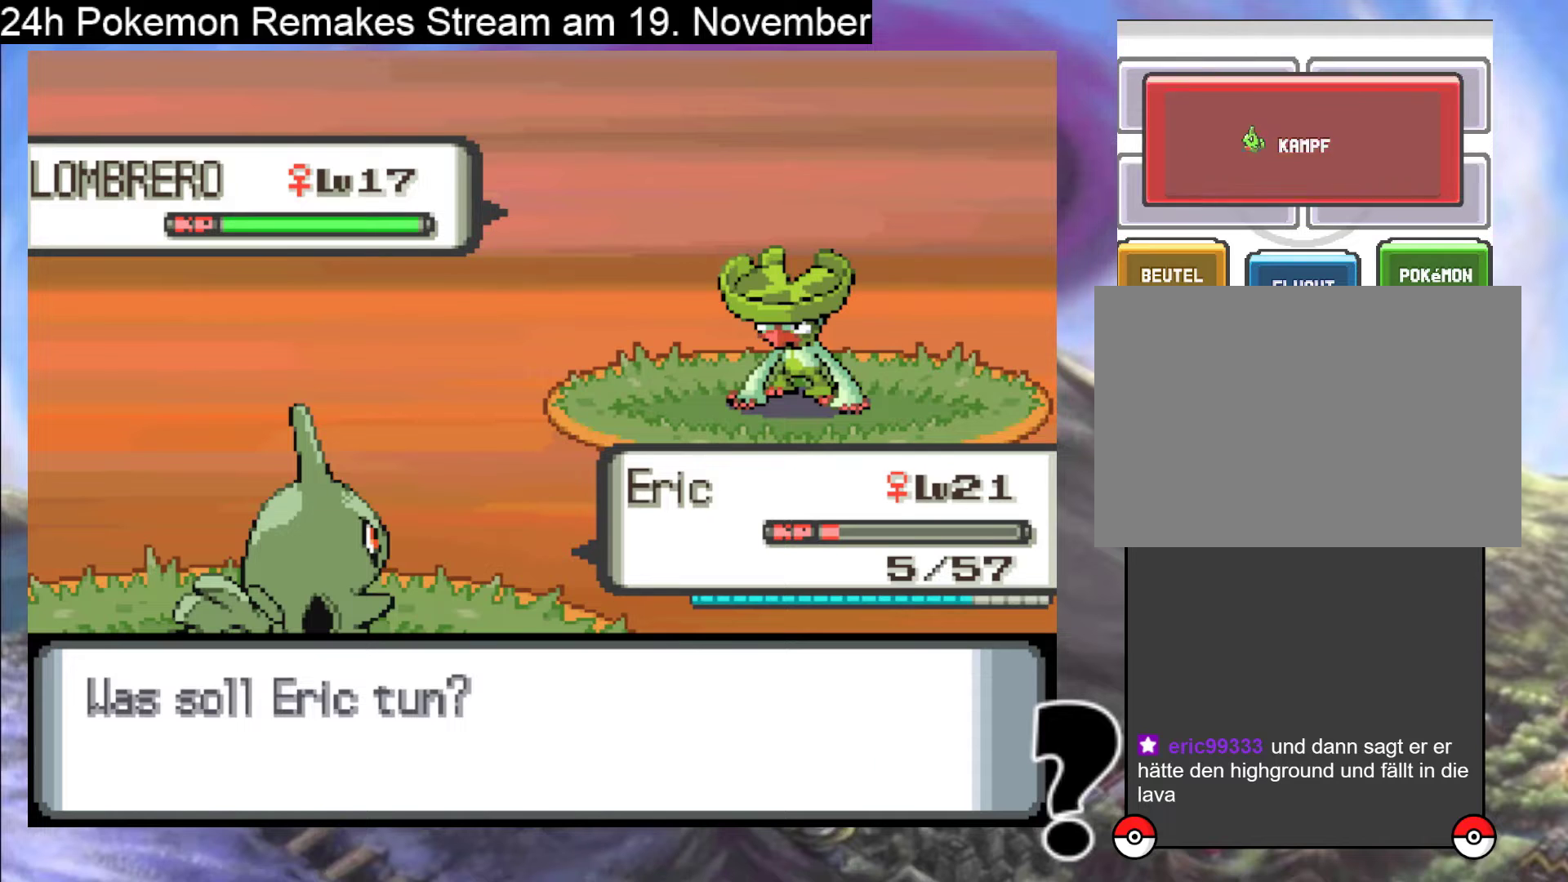
{"buttons": ["DPAD_RIGHT"], "events": [[500, "DPAD_RIGHT", "down"]]}
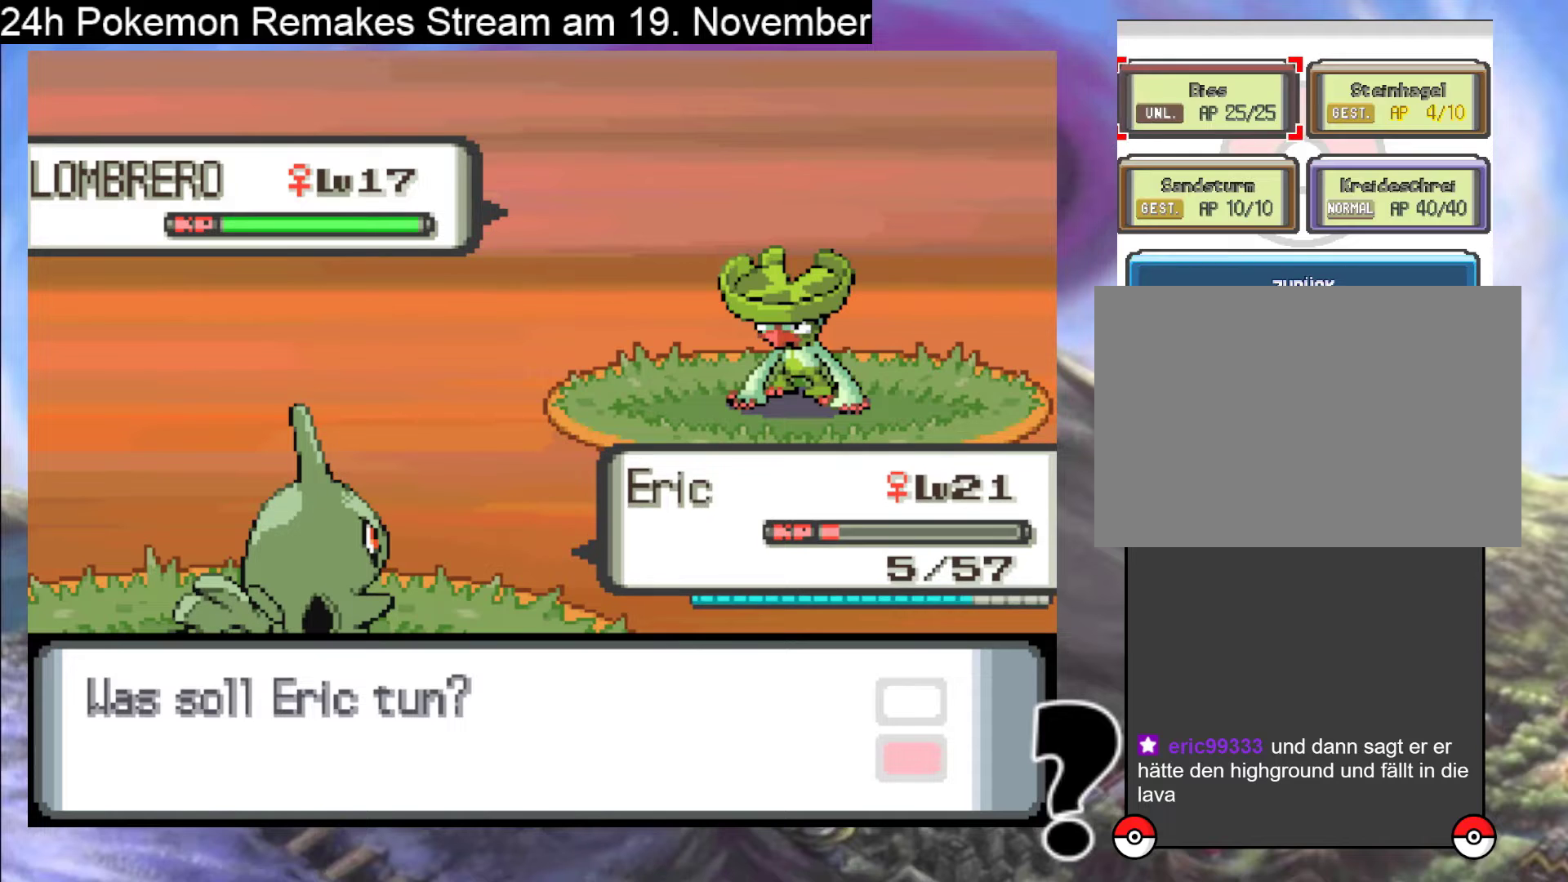
{"buttons": [], "events": [[100, "DPAD_RIGHT", "up"], [333, "A", "down"], [433, "A", "up"]]}
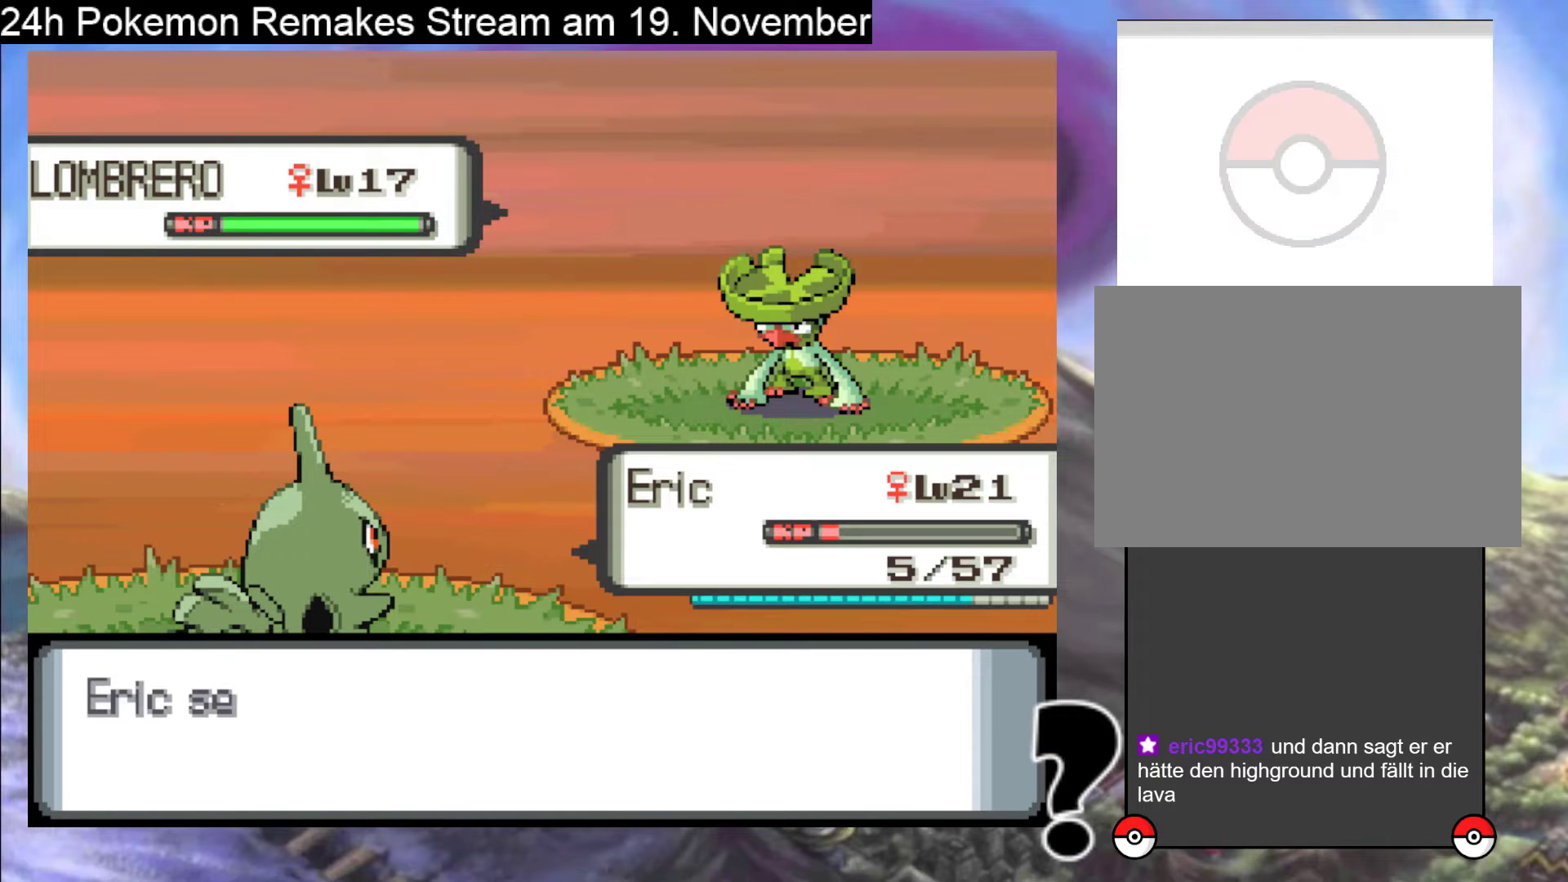
{"buttons": [], "events": [[100, "A", "down"], [200, "A", "up"], [300, "A", "down"], [467, "A", "up"]]}
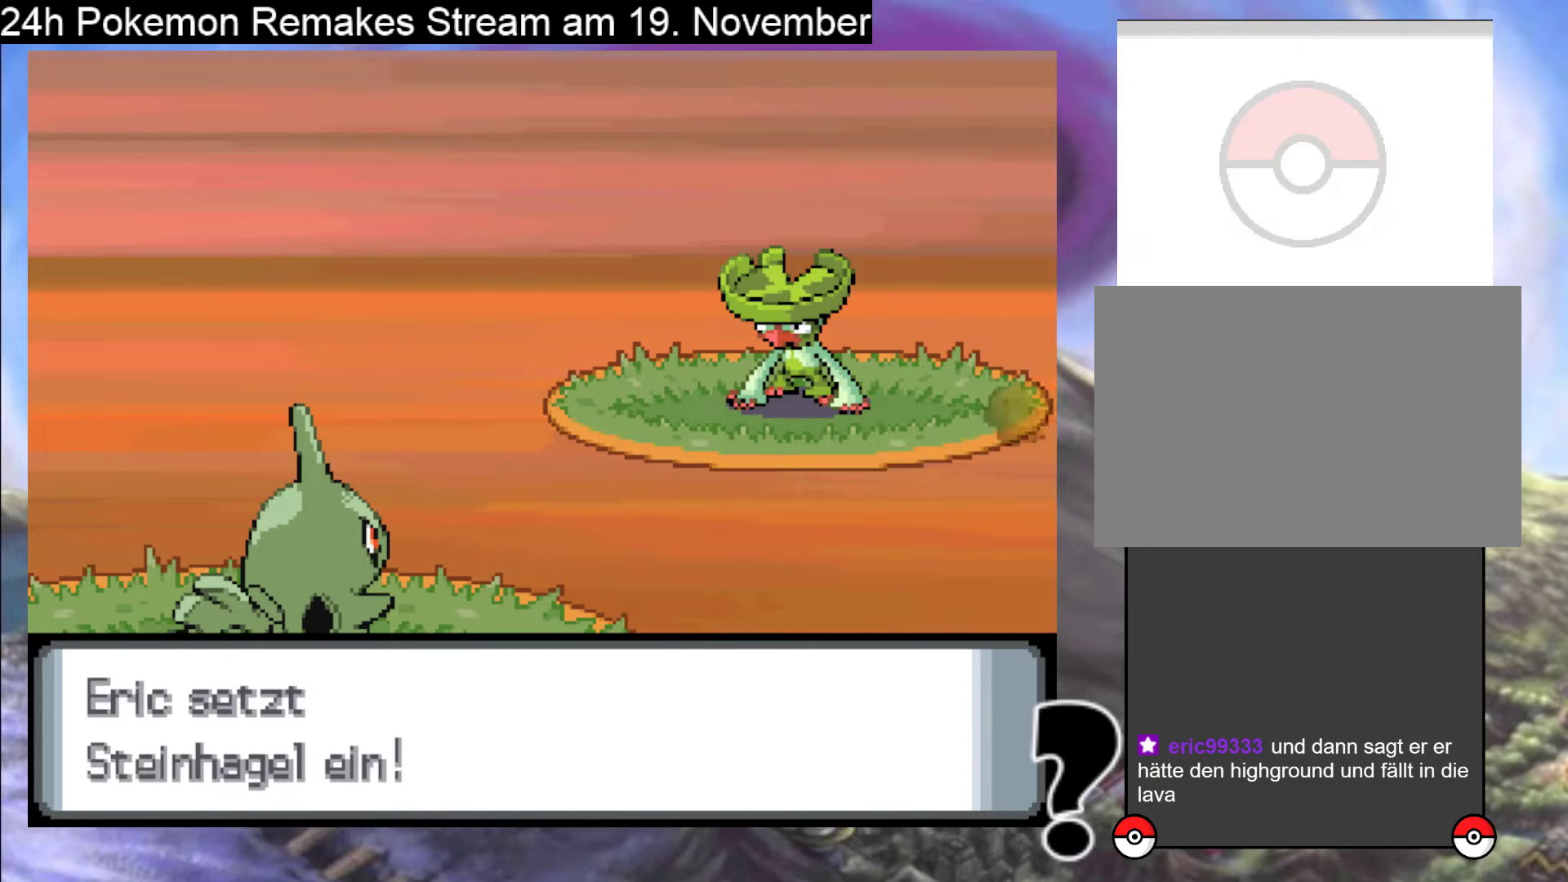
{"buttons": [], "events": []}
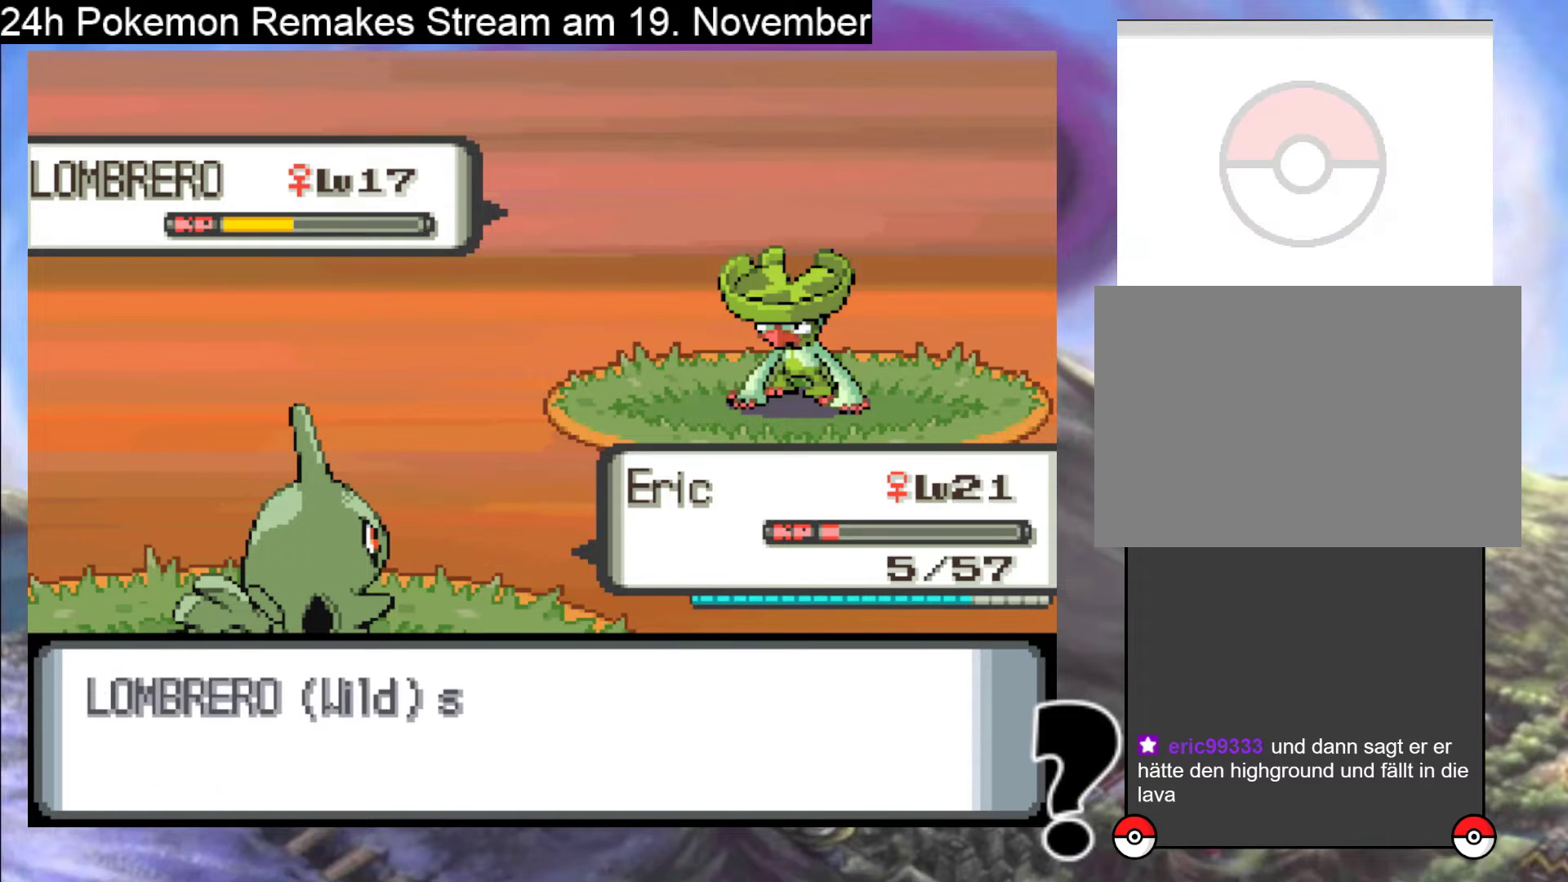
{"buttons": [], "events": [[300, "A", "down"], [433, "A", "up"]]}
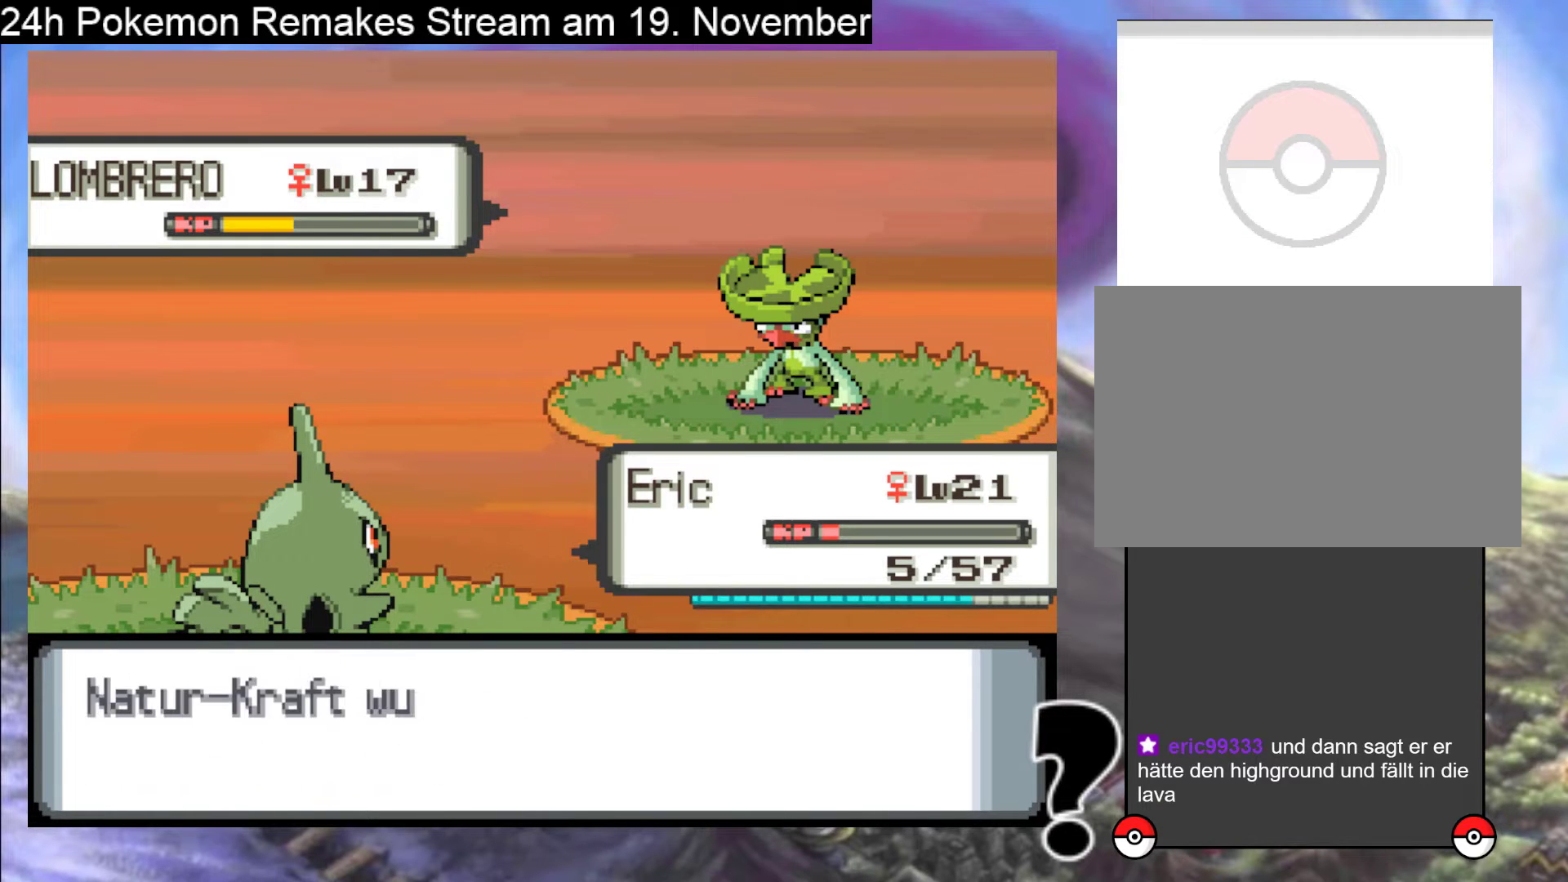
{"buttons": [], "events": []}
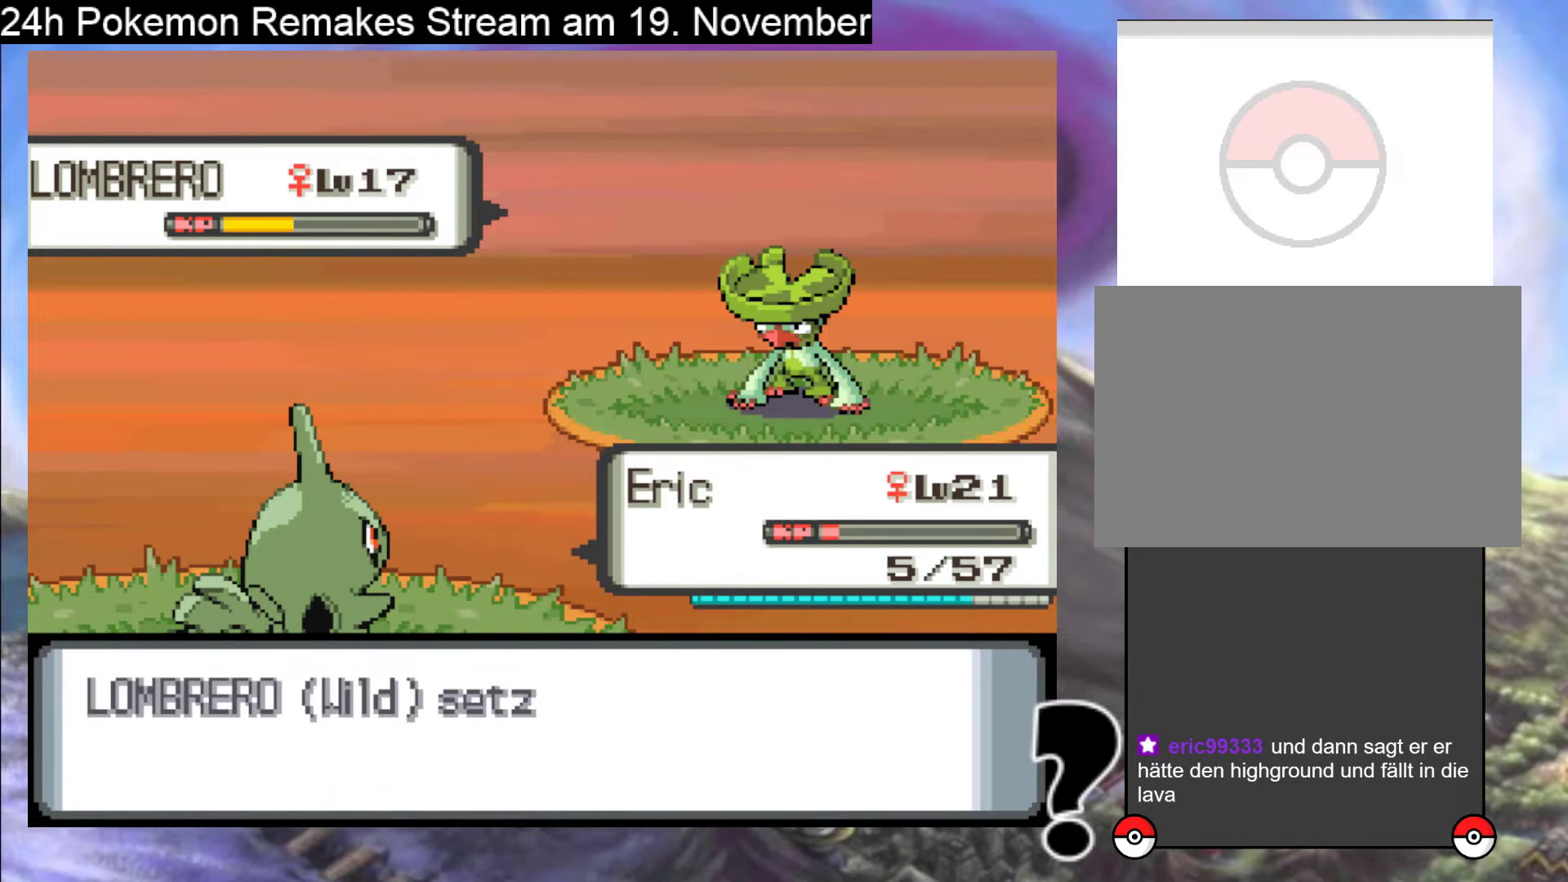
{"buttons": [], "events": [[167, "A", "down"], [367, "A", "up"]]}
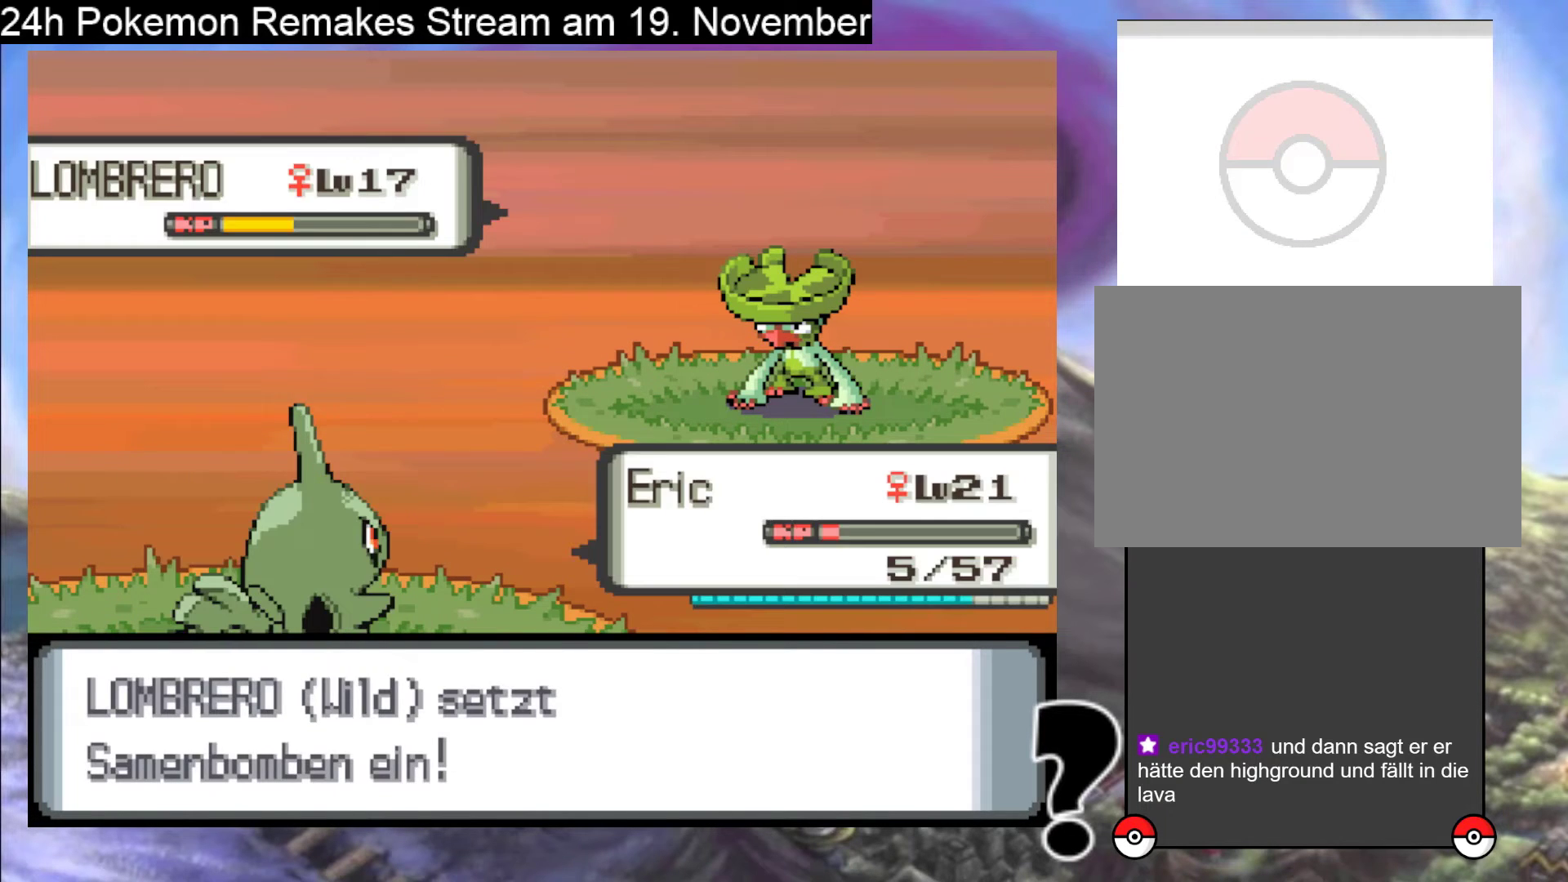
{"buttons": [], "events": []}
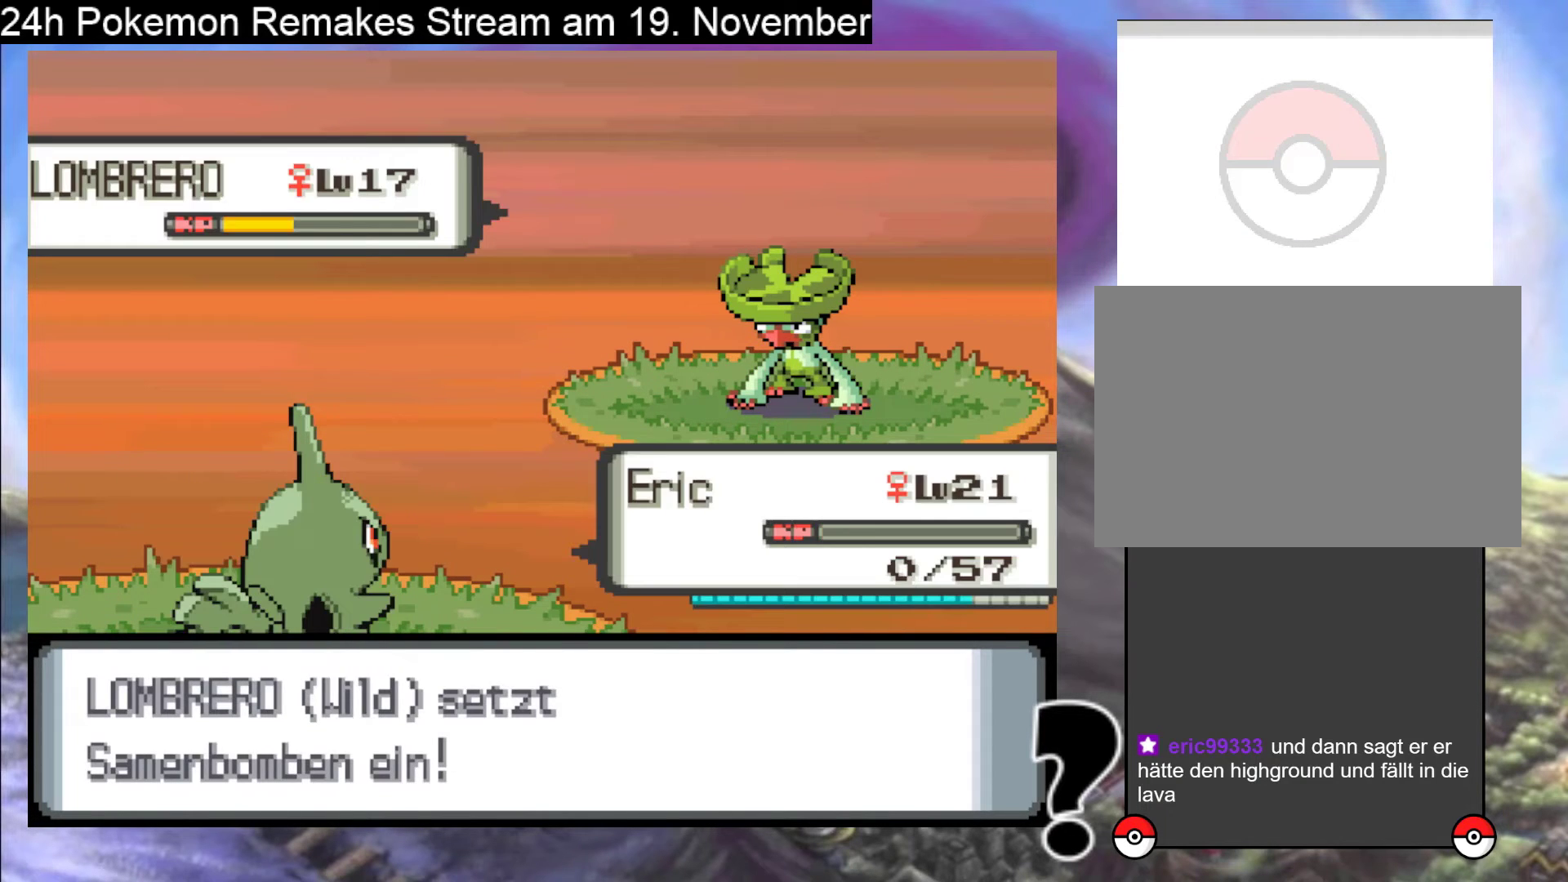
{"buttons": [], "events": []}
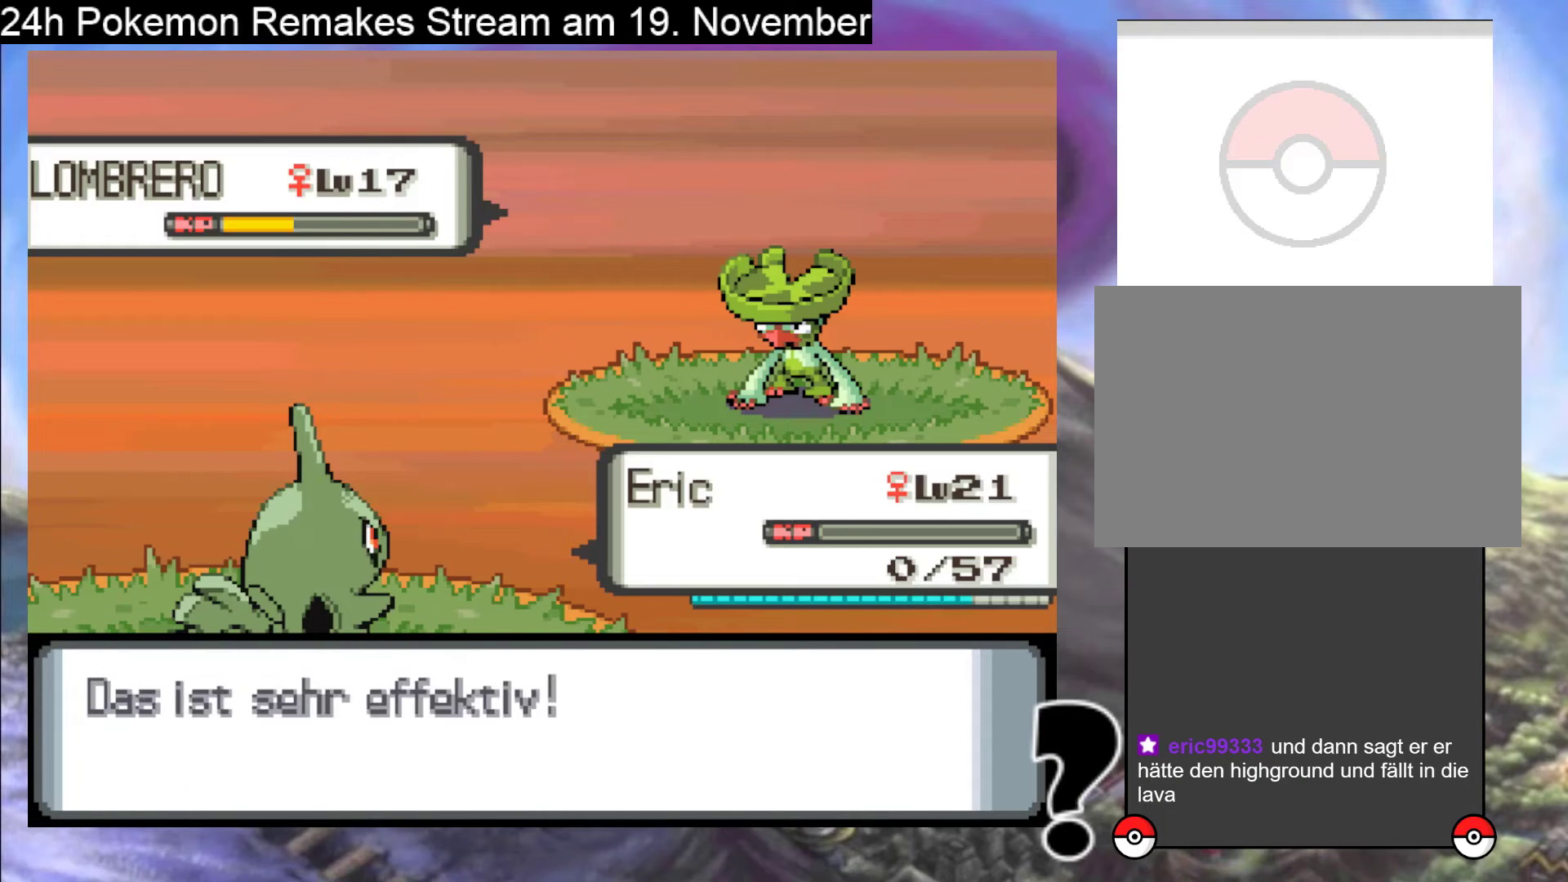
{"buttons": [], "events": [[233, "A", "down"], [400, "A", "up"]]}
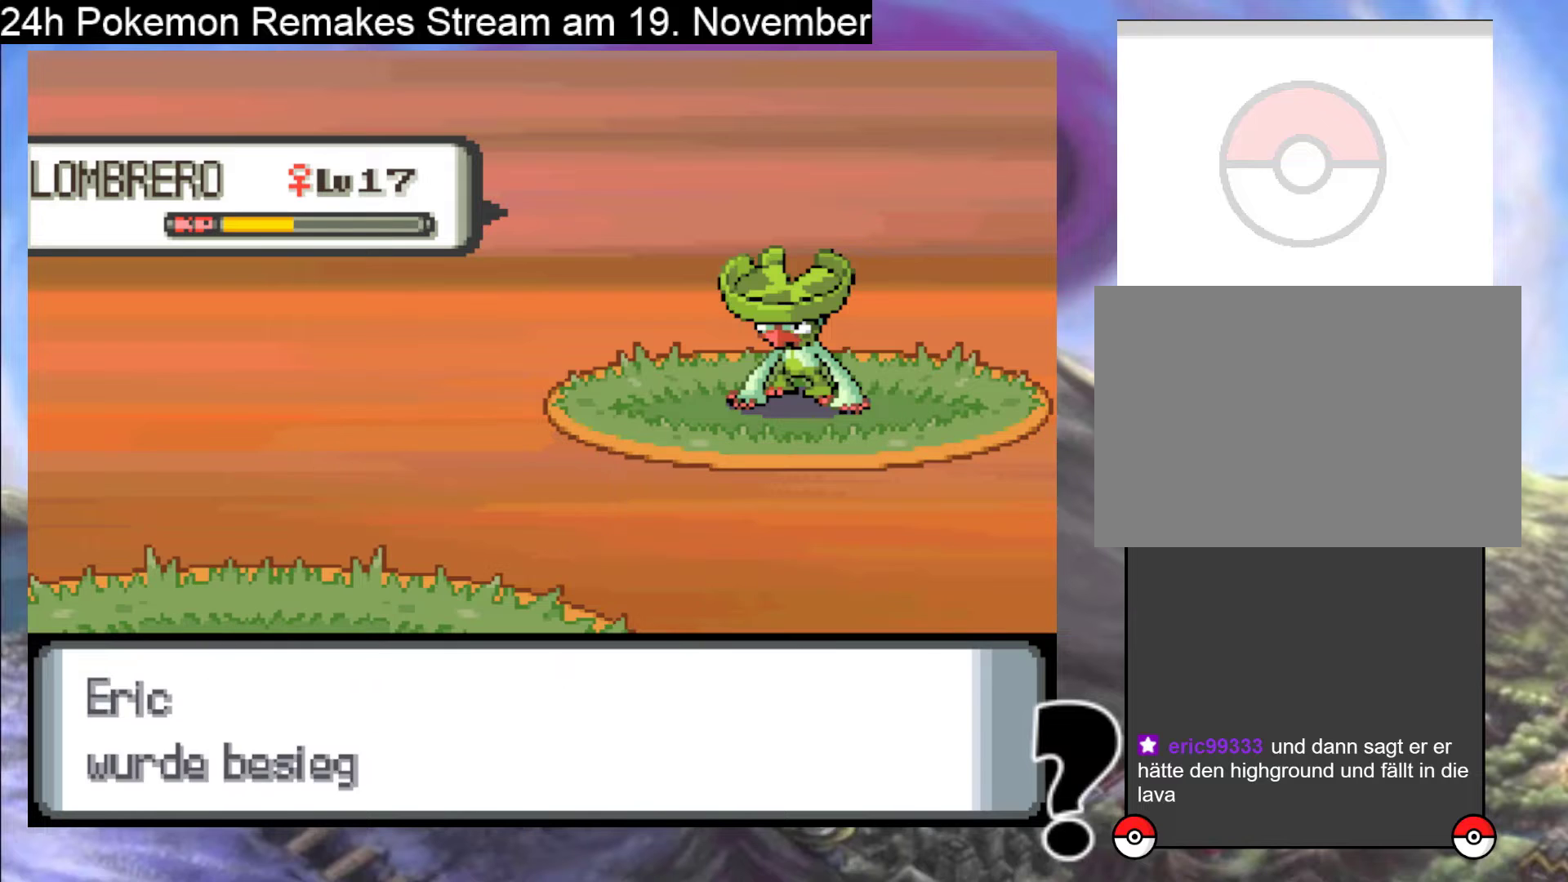
{"buttons": [], "events": [[33, "A", "down"], [133, "A", "up"], [367, "A", "down"], [467, "A", "up"]]}
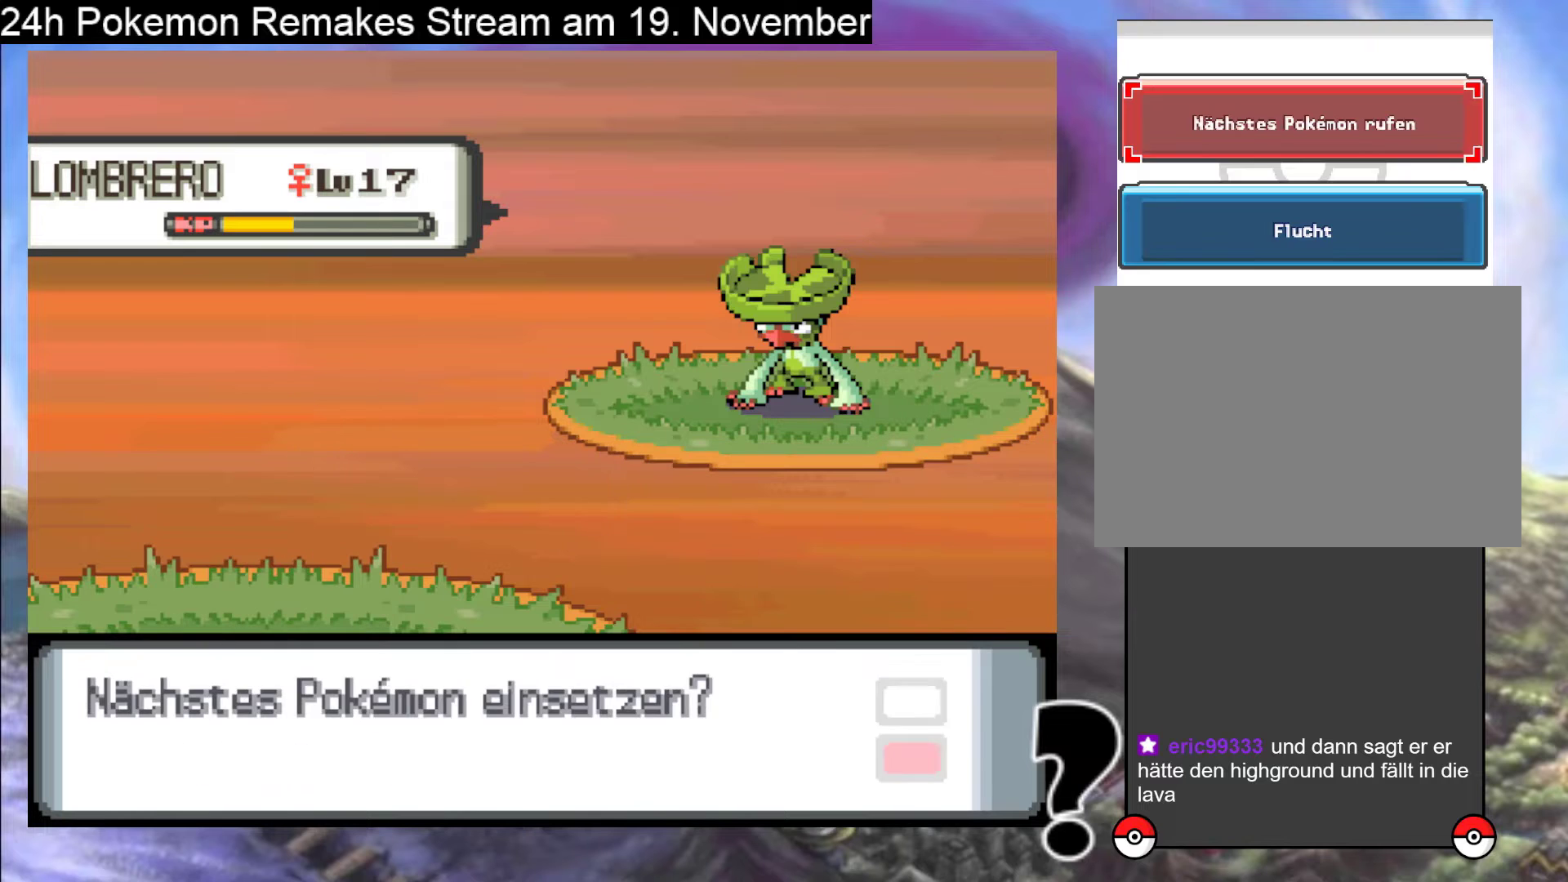
{"buttons": [], "events": []}
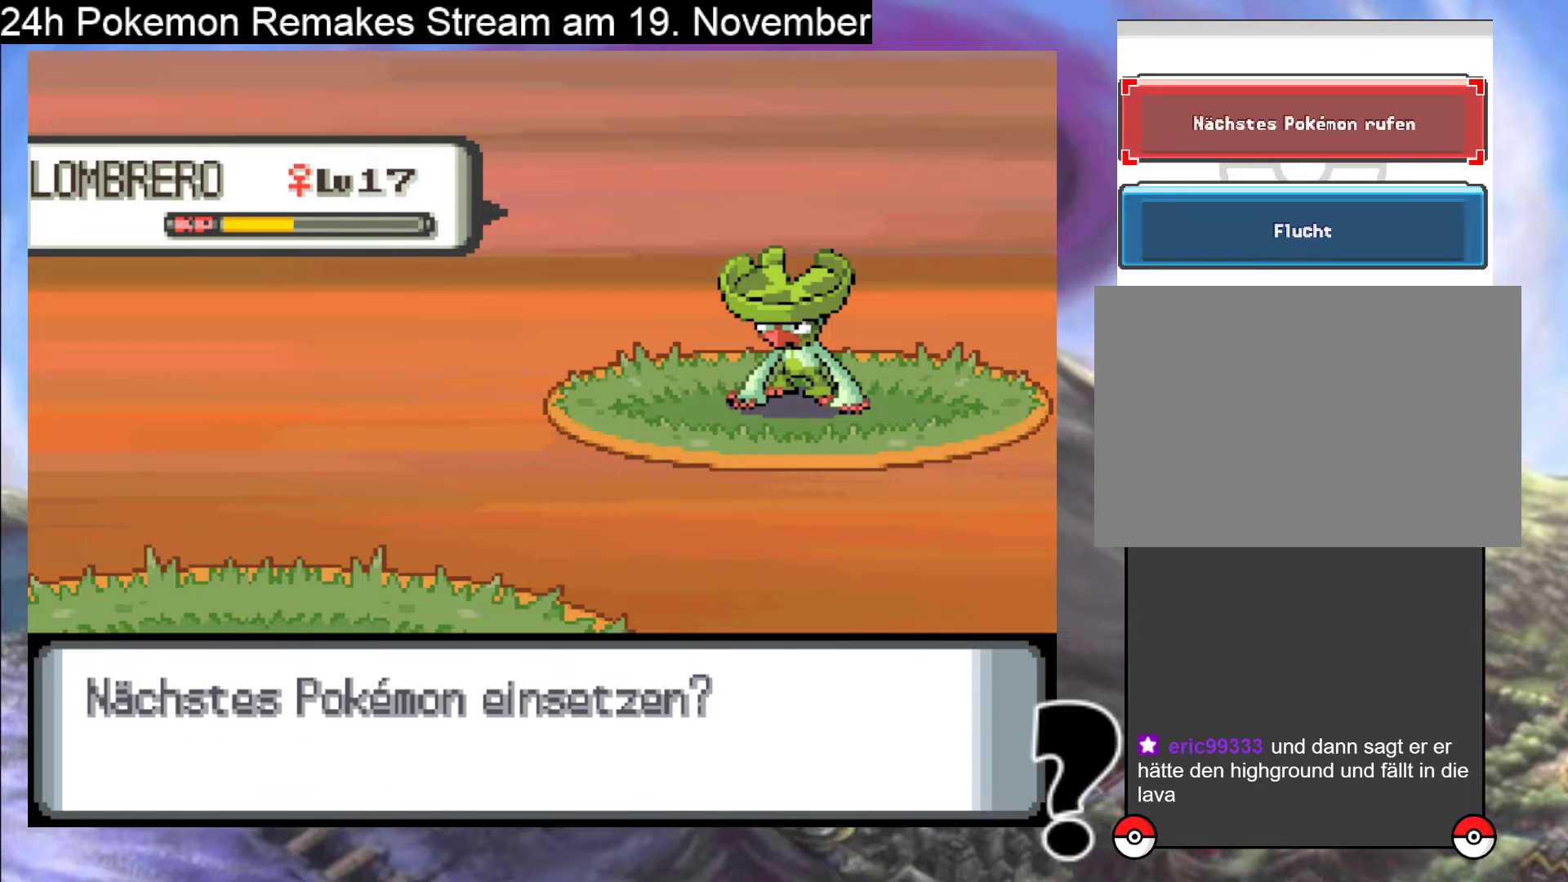
{"buttons": ["A"], "events": [[400, "A", "down"]]}
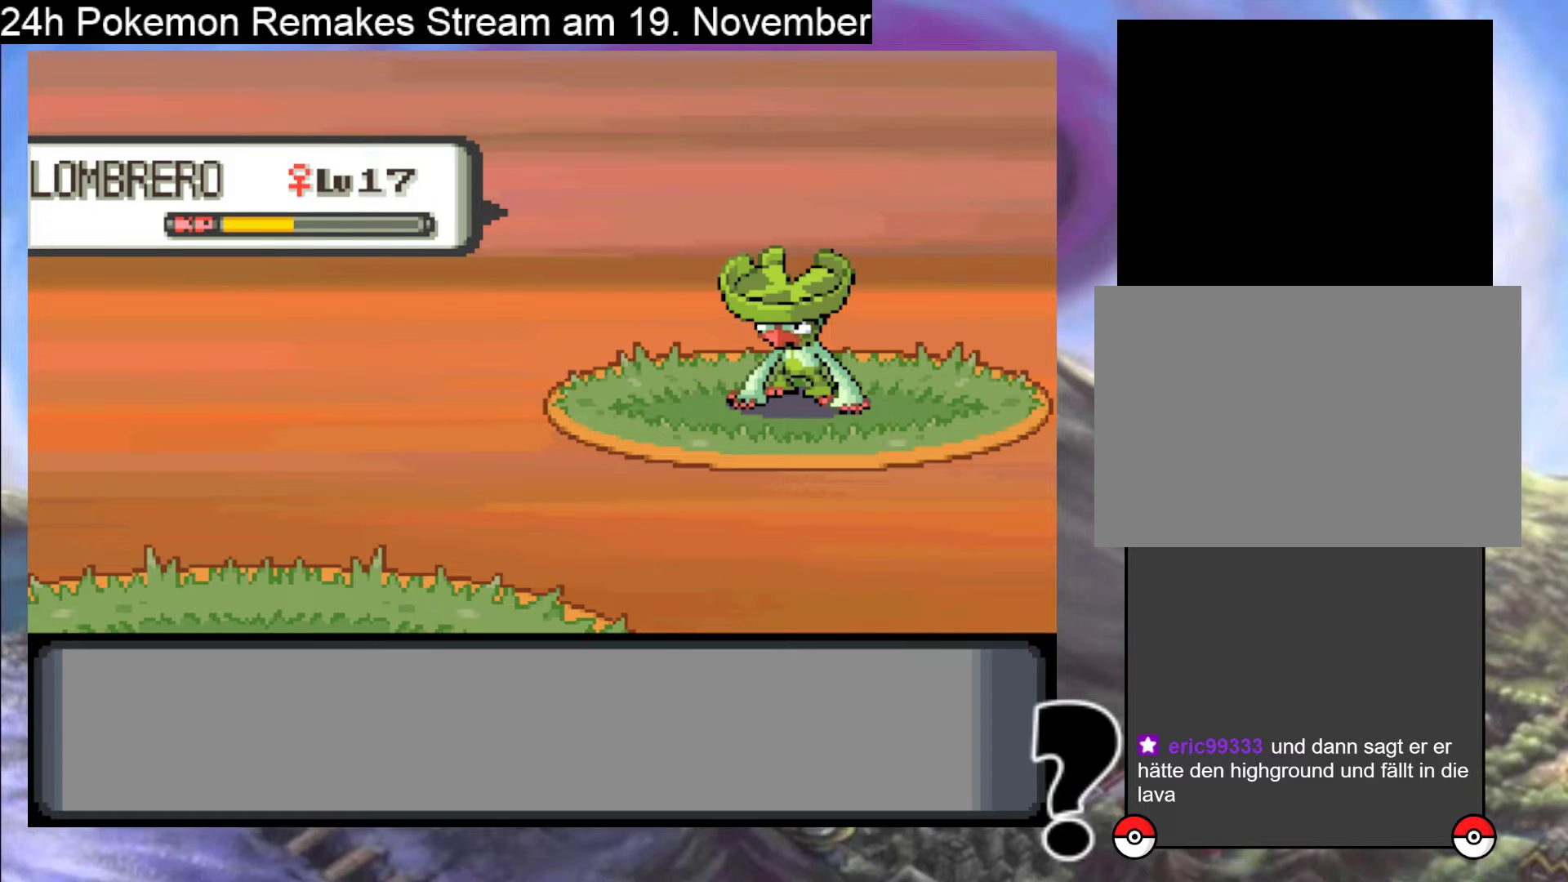
{"buttons": [], "events": [[33, "A", "up"]]}
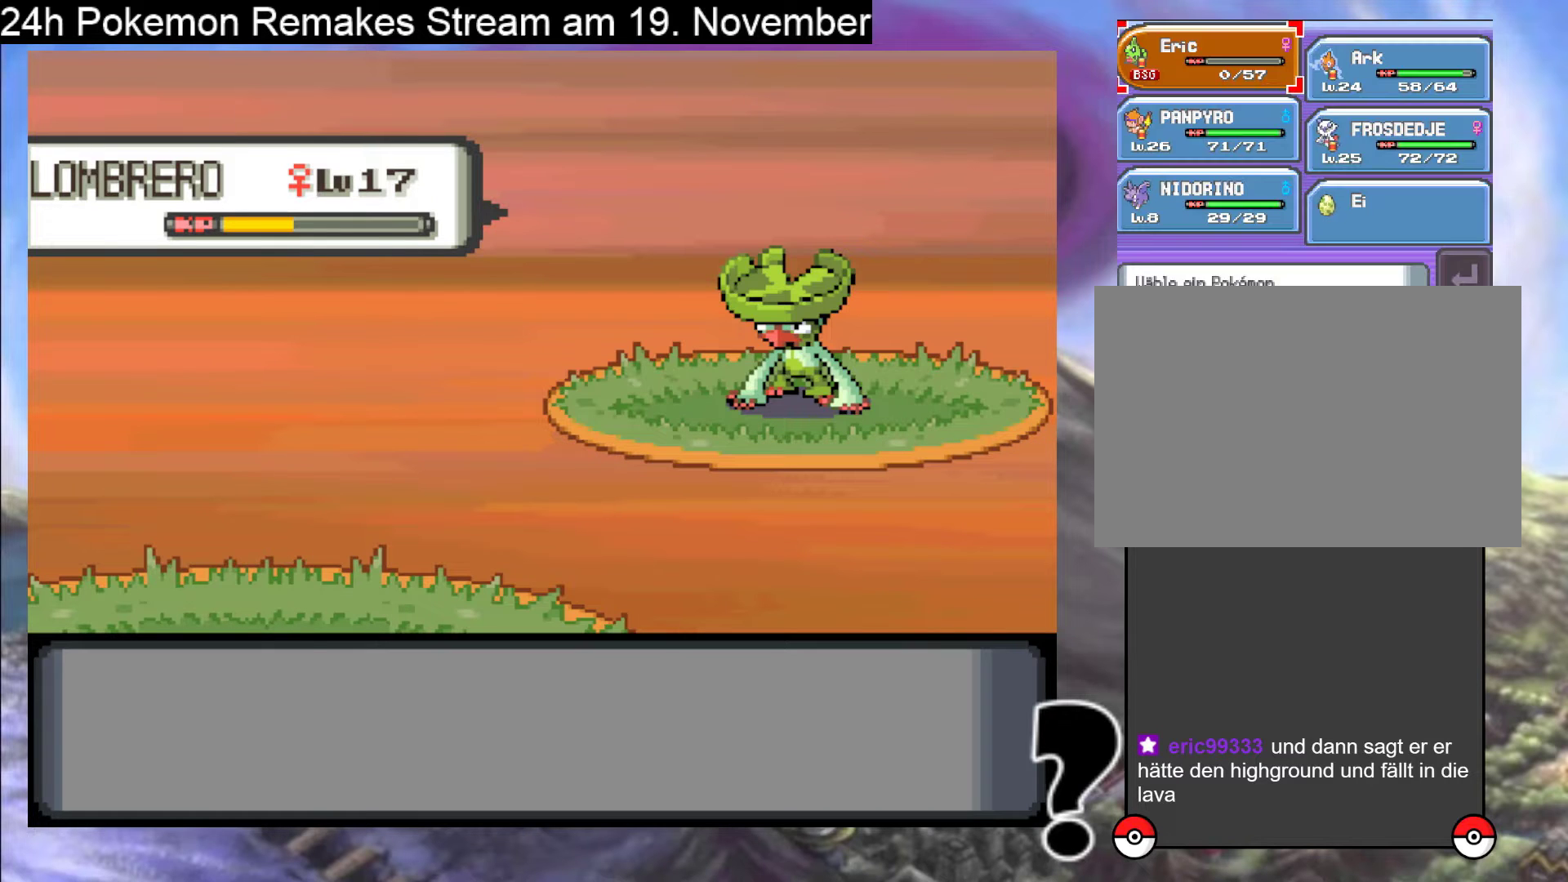
{"buttons": [], "events": [[133, "DPAD_RIGHT", "down"], [233, "DPAD_RIGHT", "up"]]}
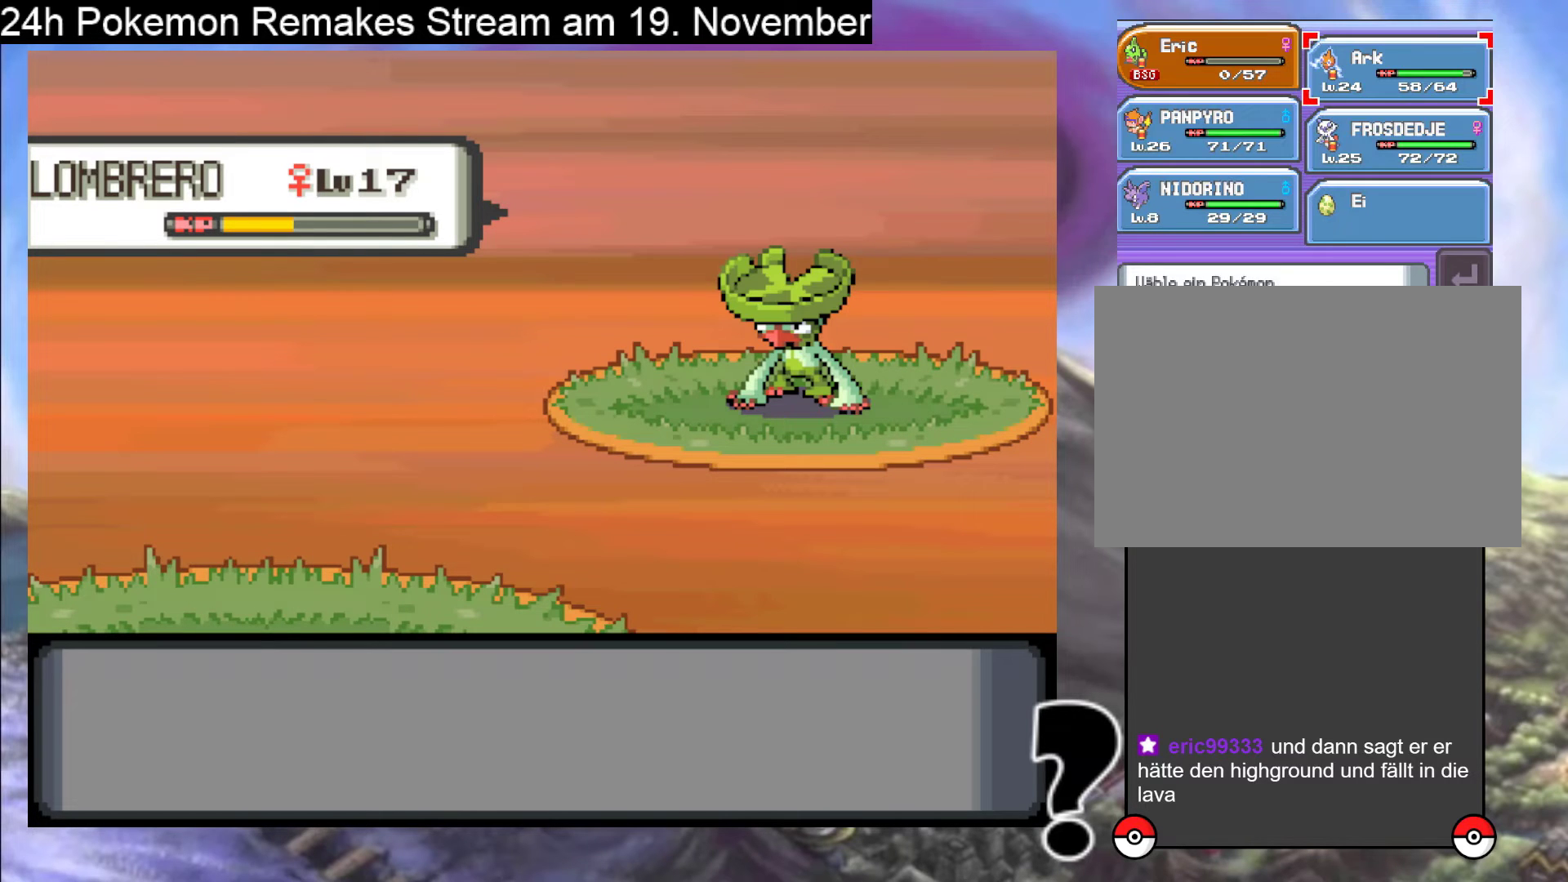
{"buttons": ["A"], "events": [[467, "A", "down"]]}
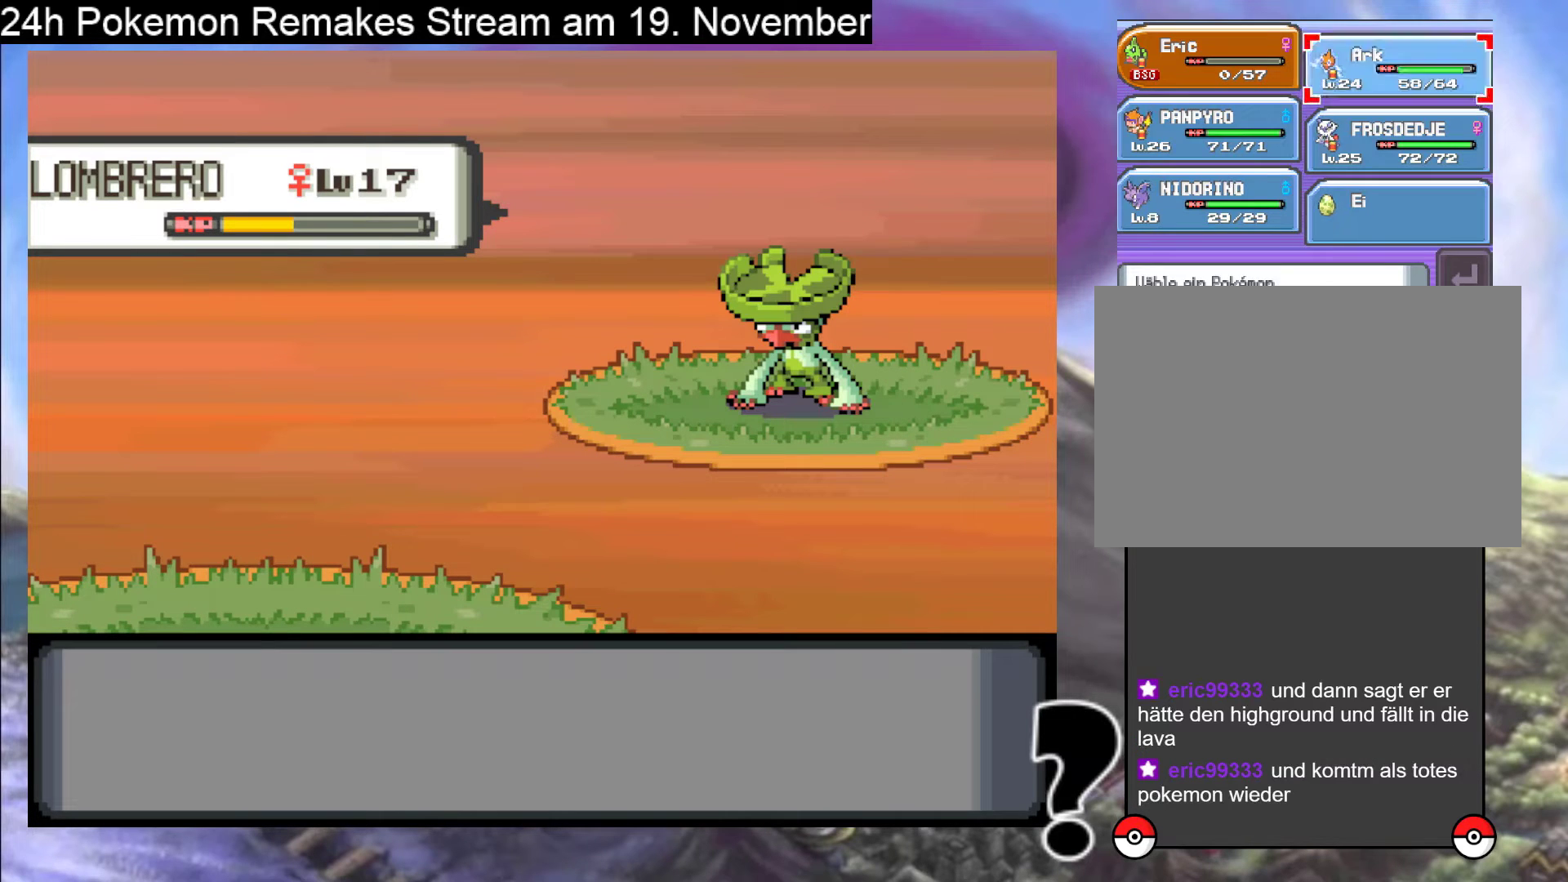
{"buttons": [], "events": [[67, "A", "up"], [200, "A", "down"], [300, "A", "up"], [400, "A", "down"], [467, "A", "up"]]}
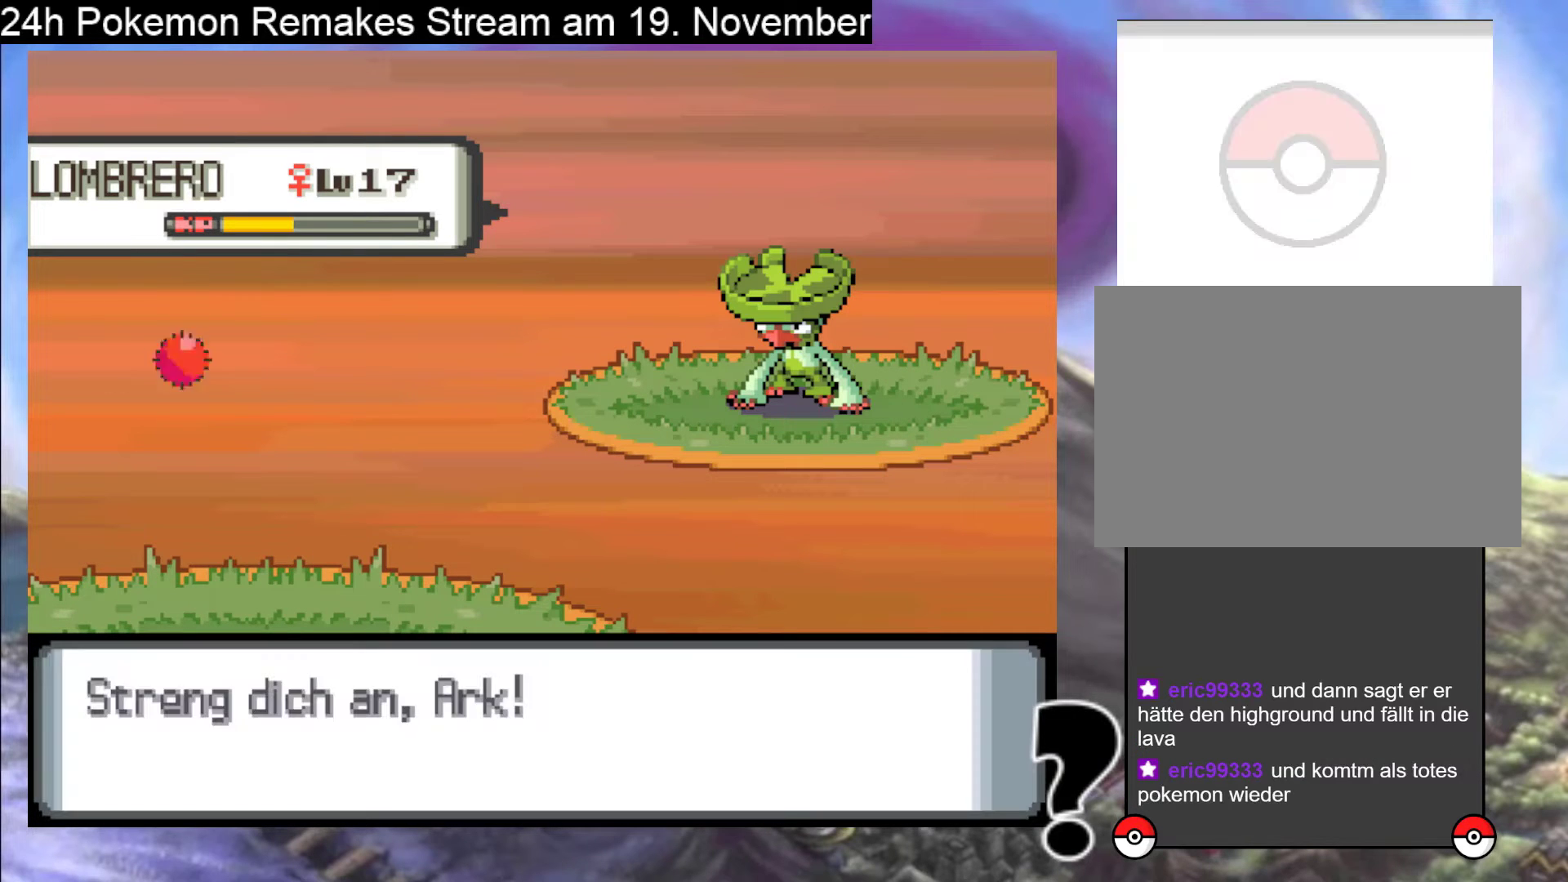
{"buttons": [], "events": [[333, "A", "down"], [433, "A", "up"]]}